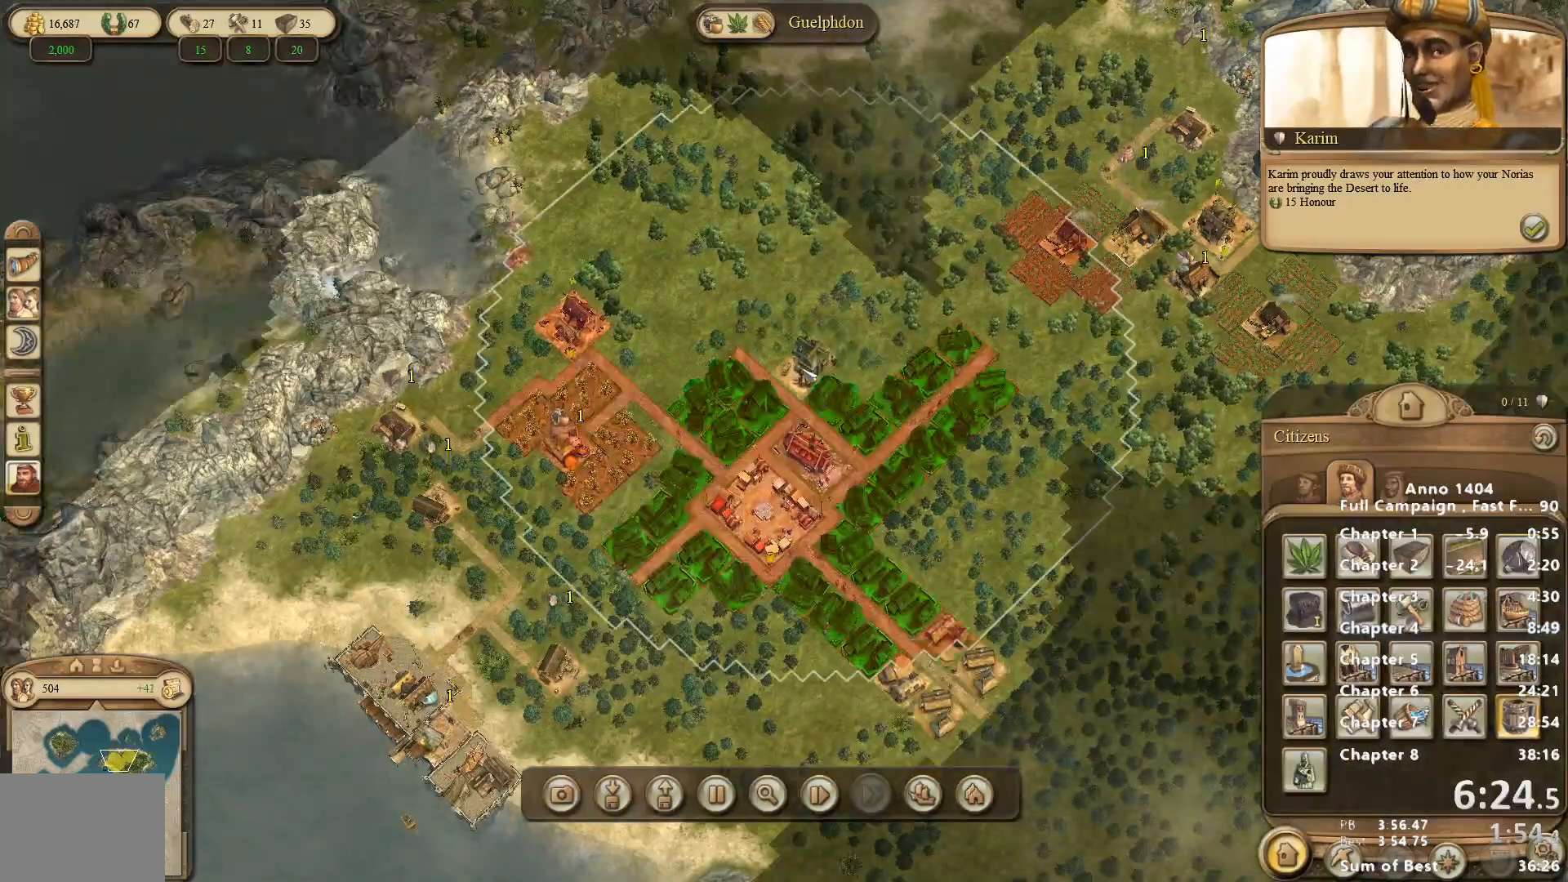
Gameplay with keyboard and mouse; each line is a JSON object with the keys and mouse buttons held at the frame after it. "events" lists presses ("down") and releases ("up") of "escape", "mouse_left", "mouse_right", "mouse_wheel_up" and "mouse_wheel_down" between this image and that frame as [ms after this image, input, new state], when the widget could be followed in between. "mouse_left", "mouse_right", "mouse_wheel_up", "mouse_wheel_down" = the "left", "right", "wheel_up", "wheel_down" buttons of the "mouse" list. No other keys are recorded. Not read: mouse_move.
{"keys": [], "mouse": [], "events": [[117, "mouse_left", "down"], [167, "mouse_left", "up"]]}
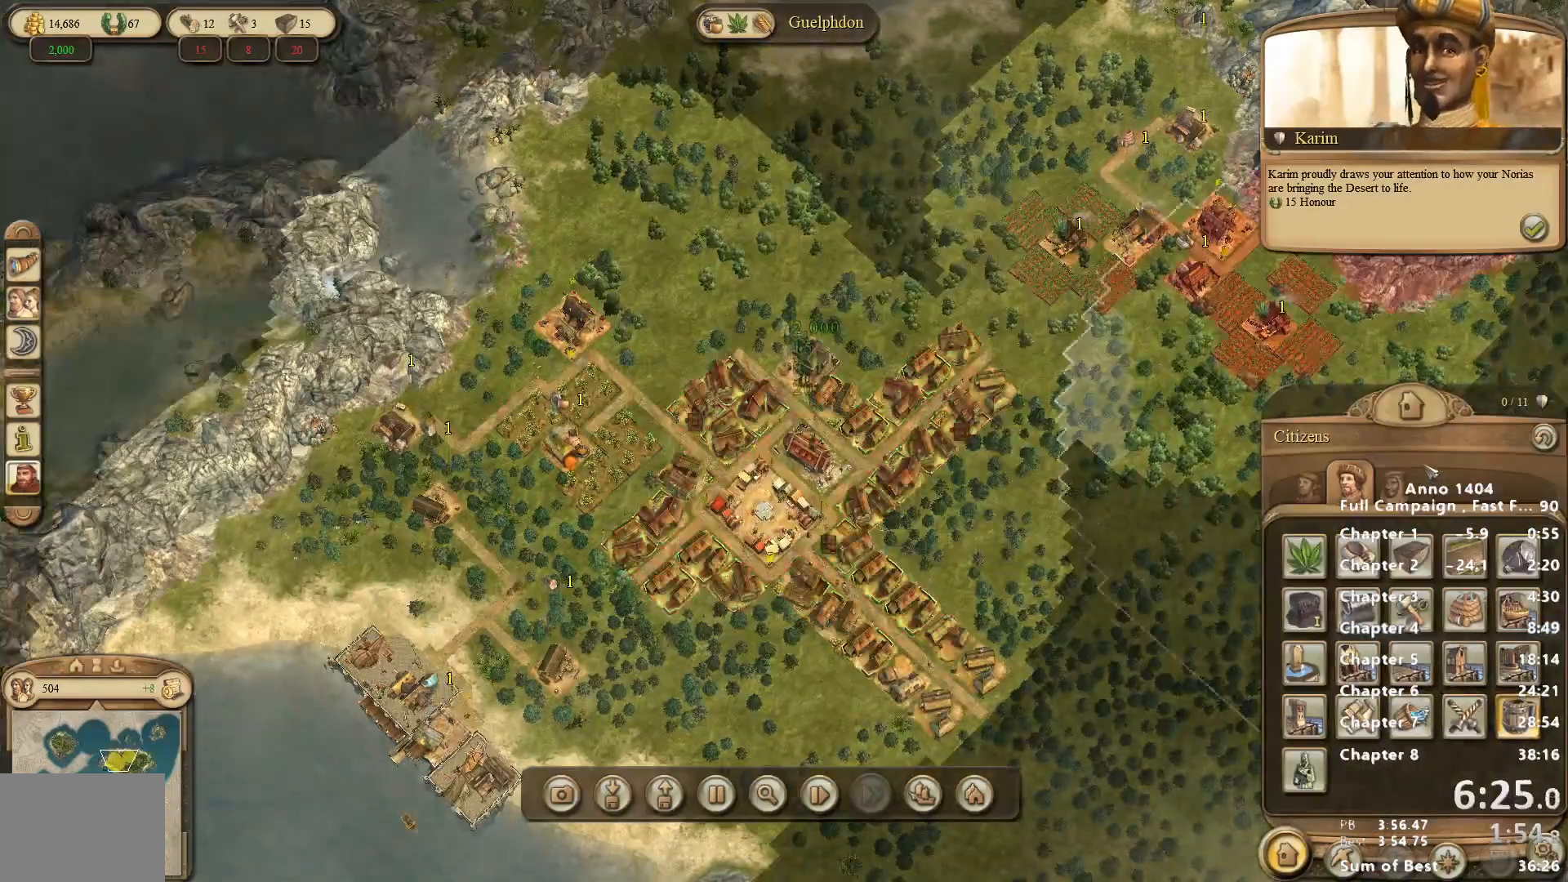
{"keys": [], "mouse": [], "events": []}
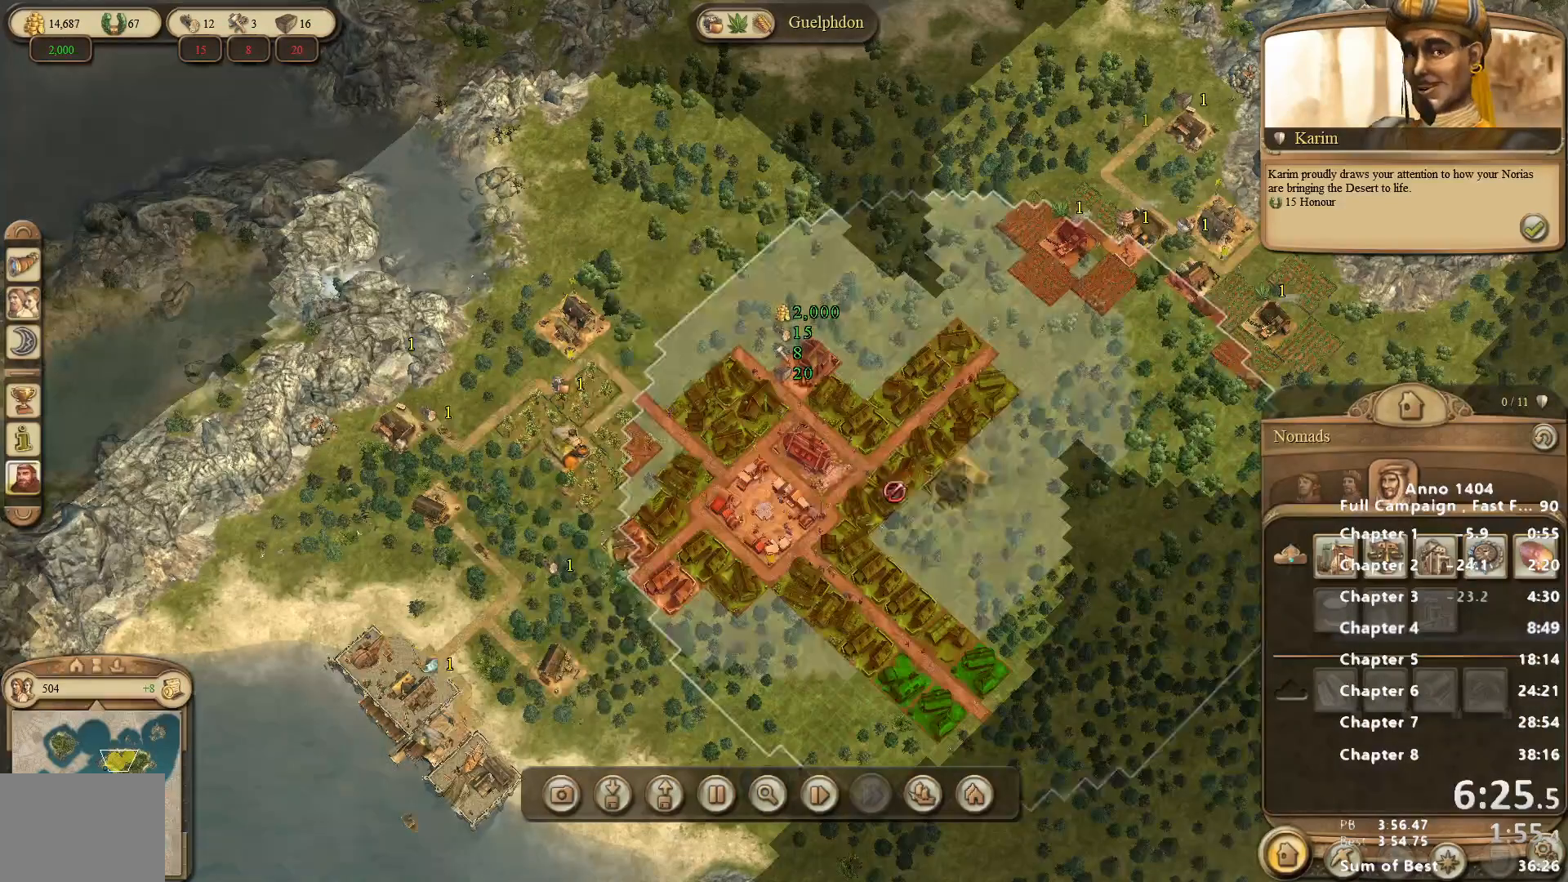
{"keys": [], "mouse": ["left"], "events": [[333, "mouse_right", "down"], [383, "mouse_right", "up"], [467, "mouse_left", "down"]]}
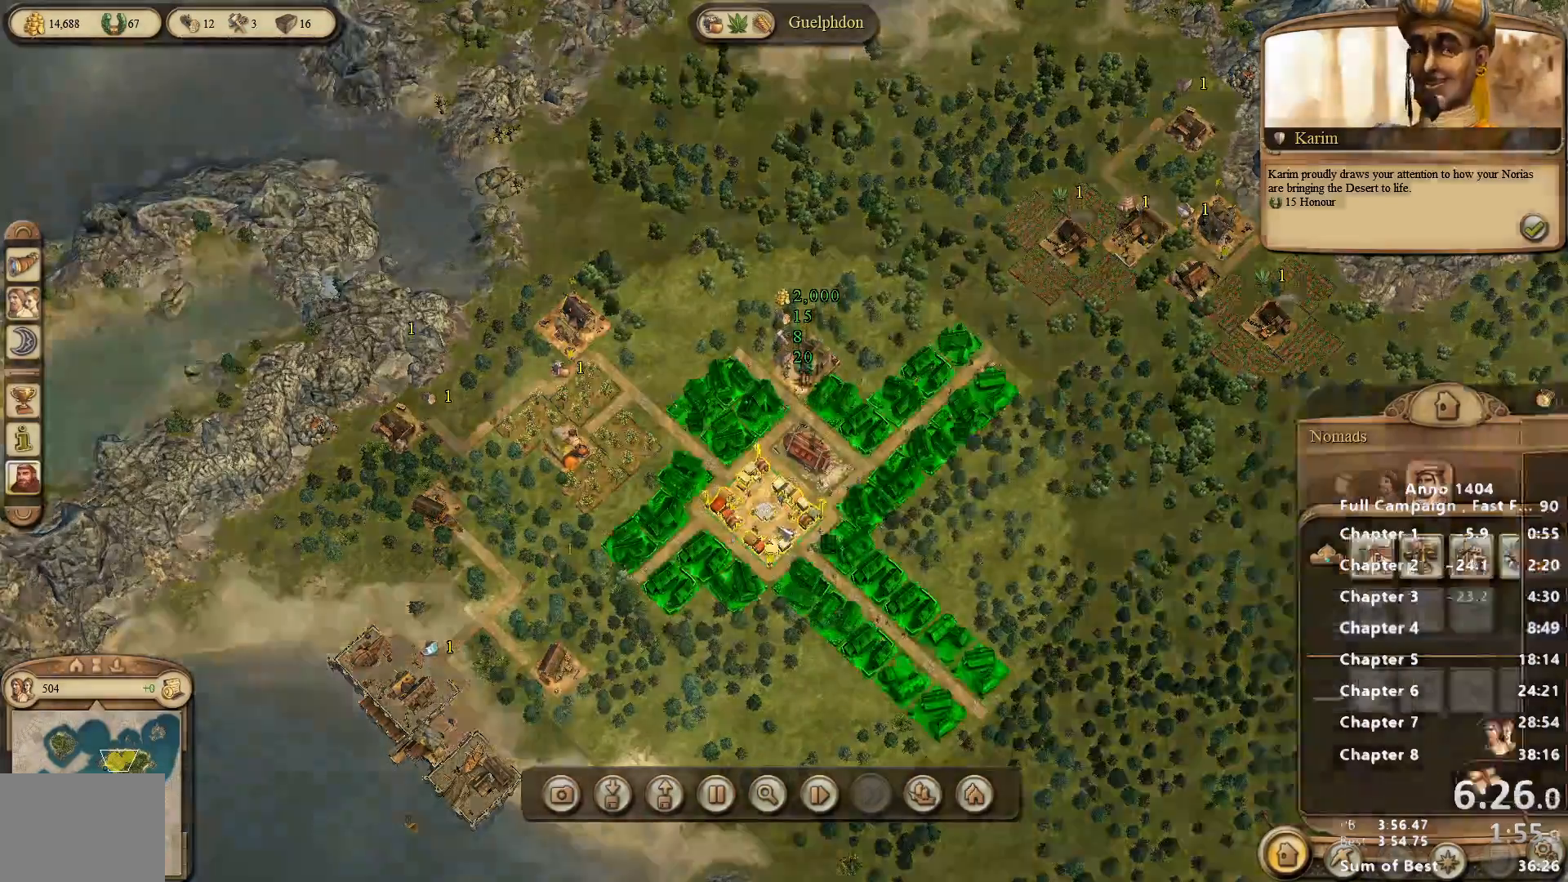
{"keys": [], "mouse": [], "events": [[17, "mouse_left", "up"]]}
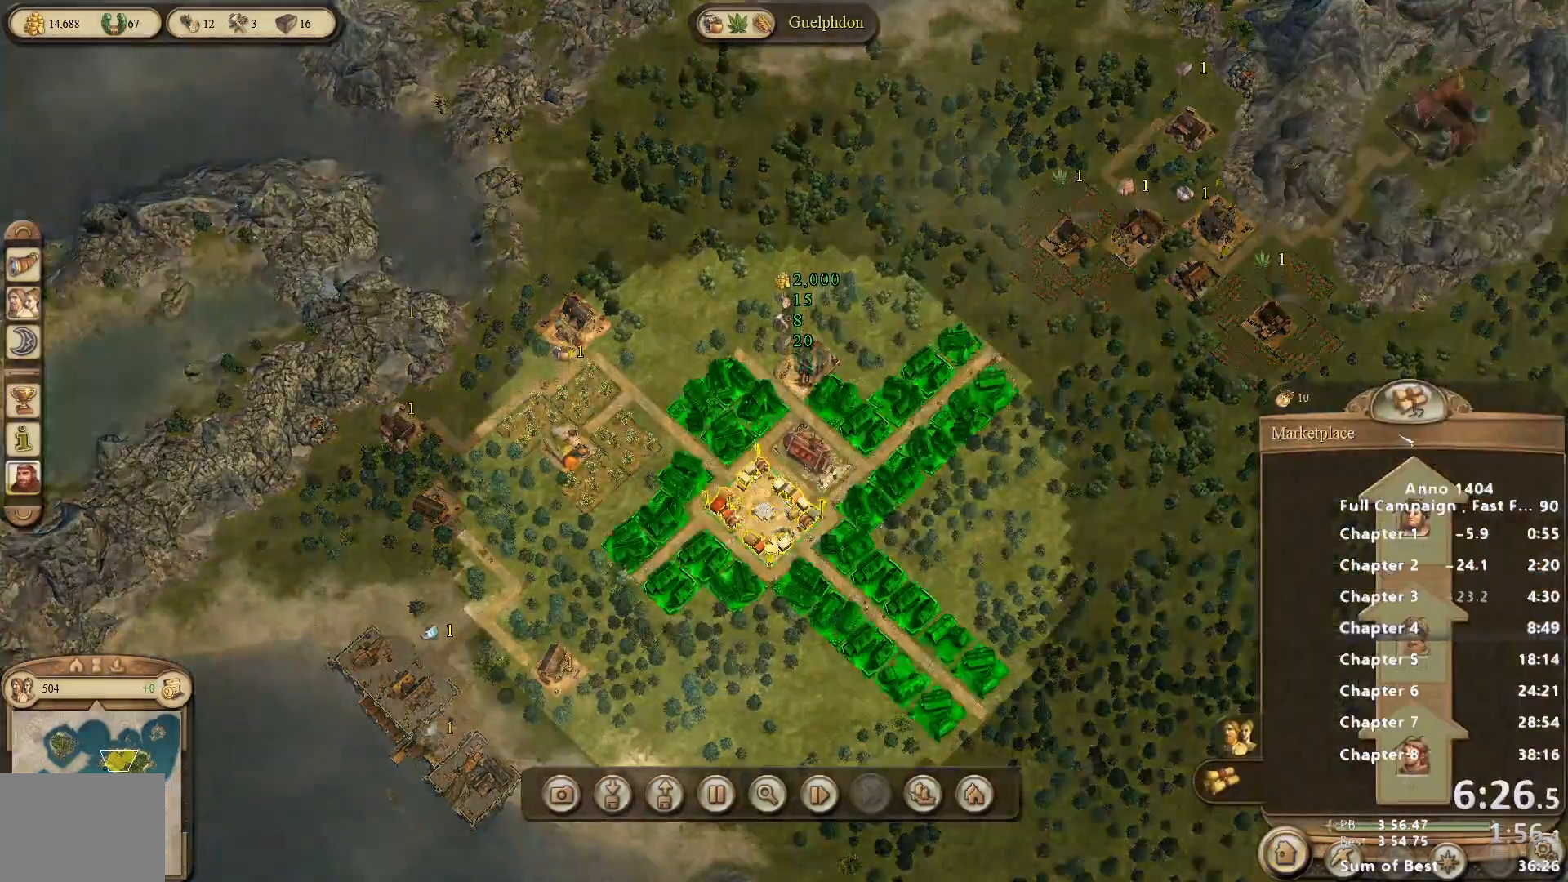
{"keys": [], "mouse": [], "events": [[117, "mouse_left", "down"], [167, "mouse_left", "up"]]}
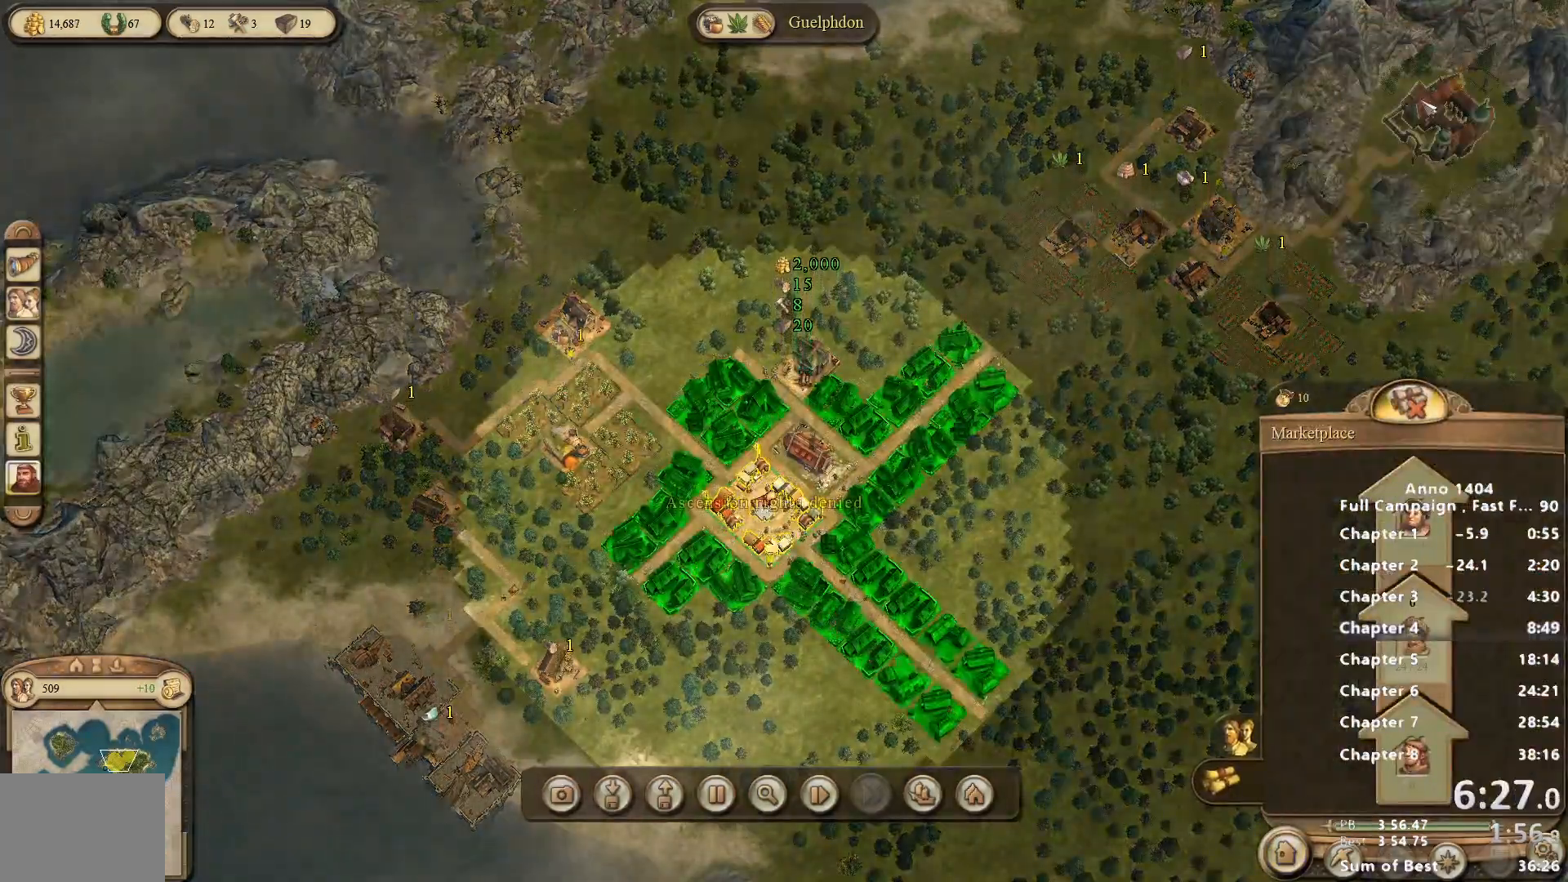
{"keys": [], "mouse": [], "events": [[83, "mouse_left", "down"], [133, "mouse_left", "up"]]}
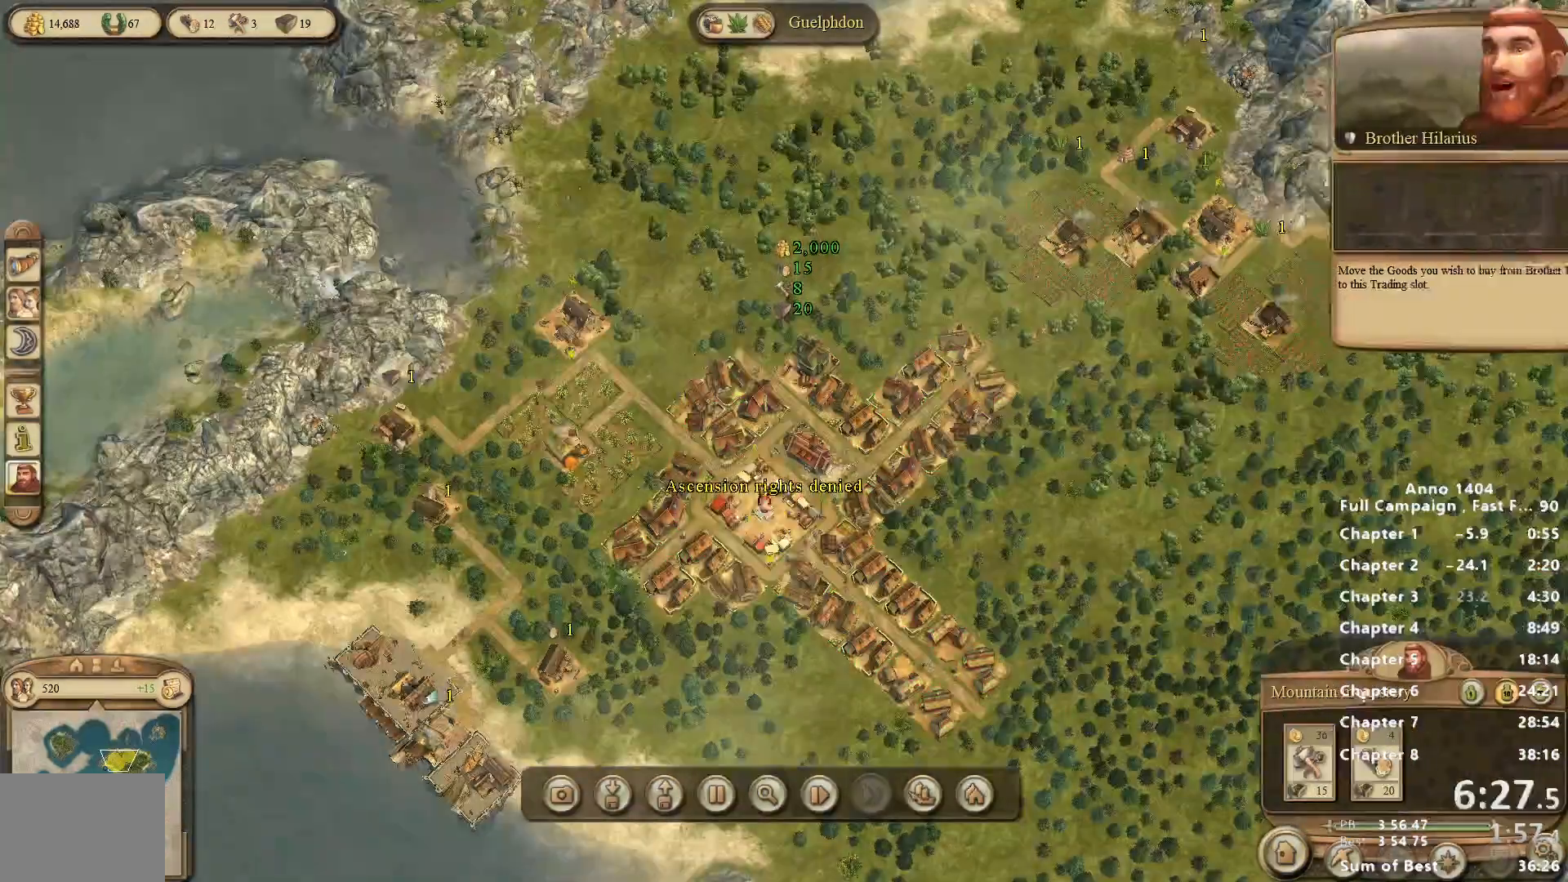
{"keys": [], "mouse": ["left"], "events": [[233, "mouse_left", "down"], [283, "mouse_left", "up"], [383, "mouse_left", "down"], [433, "mouse_left", "up"], [483, "mouse_left", "down"]]}
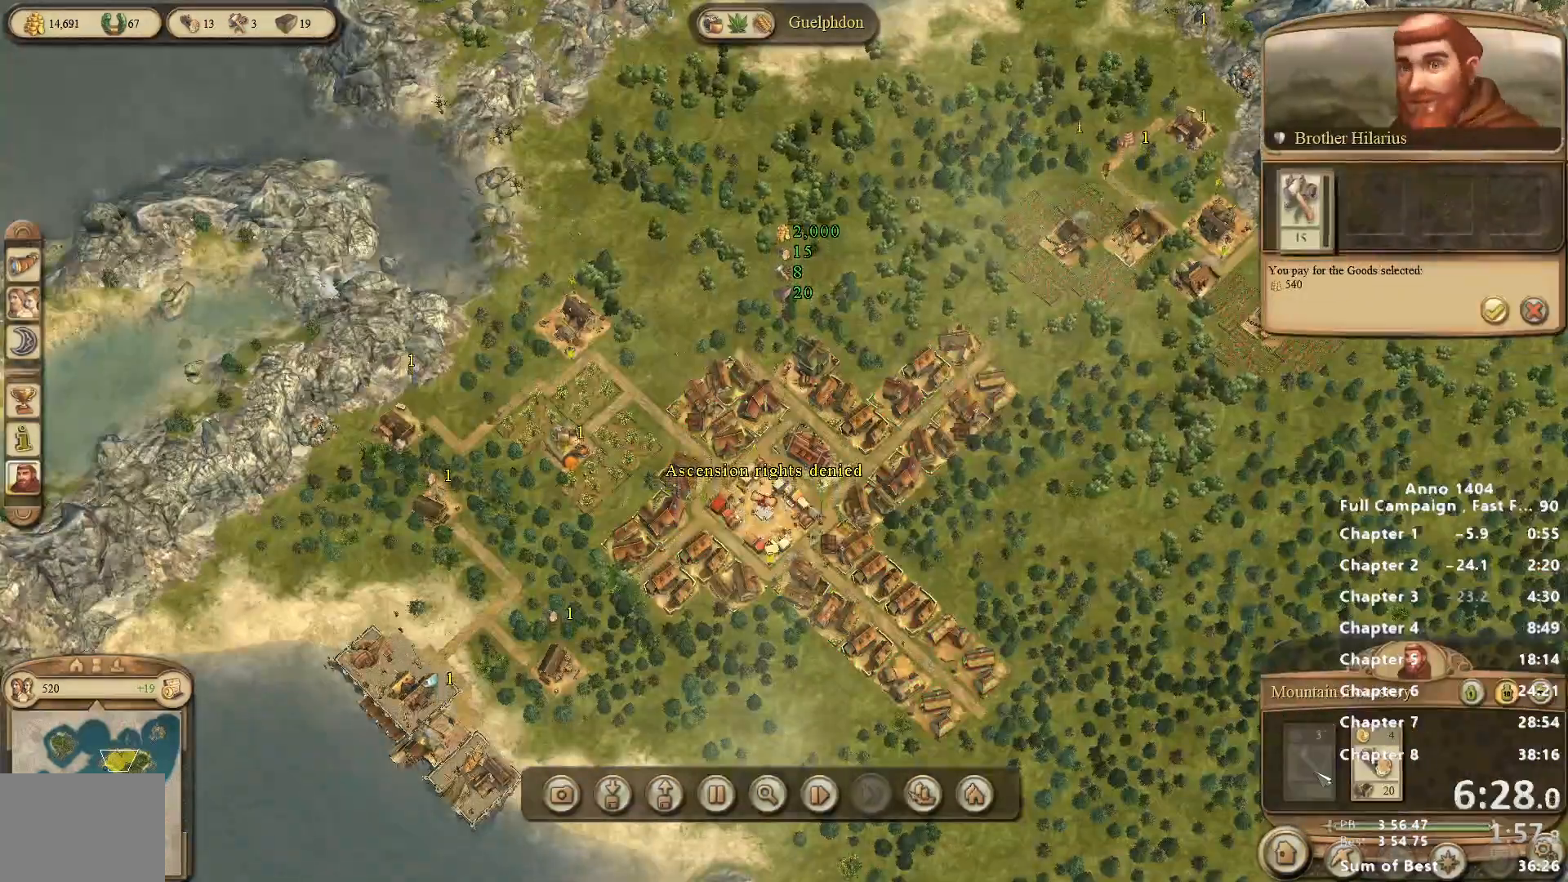
{"keys": [], "mouse": ["left"], "events": [[17, "mouse_left", "up"], [483, "mouse_left", "down"]]}
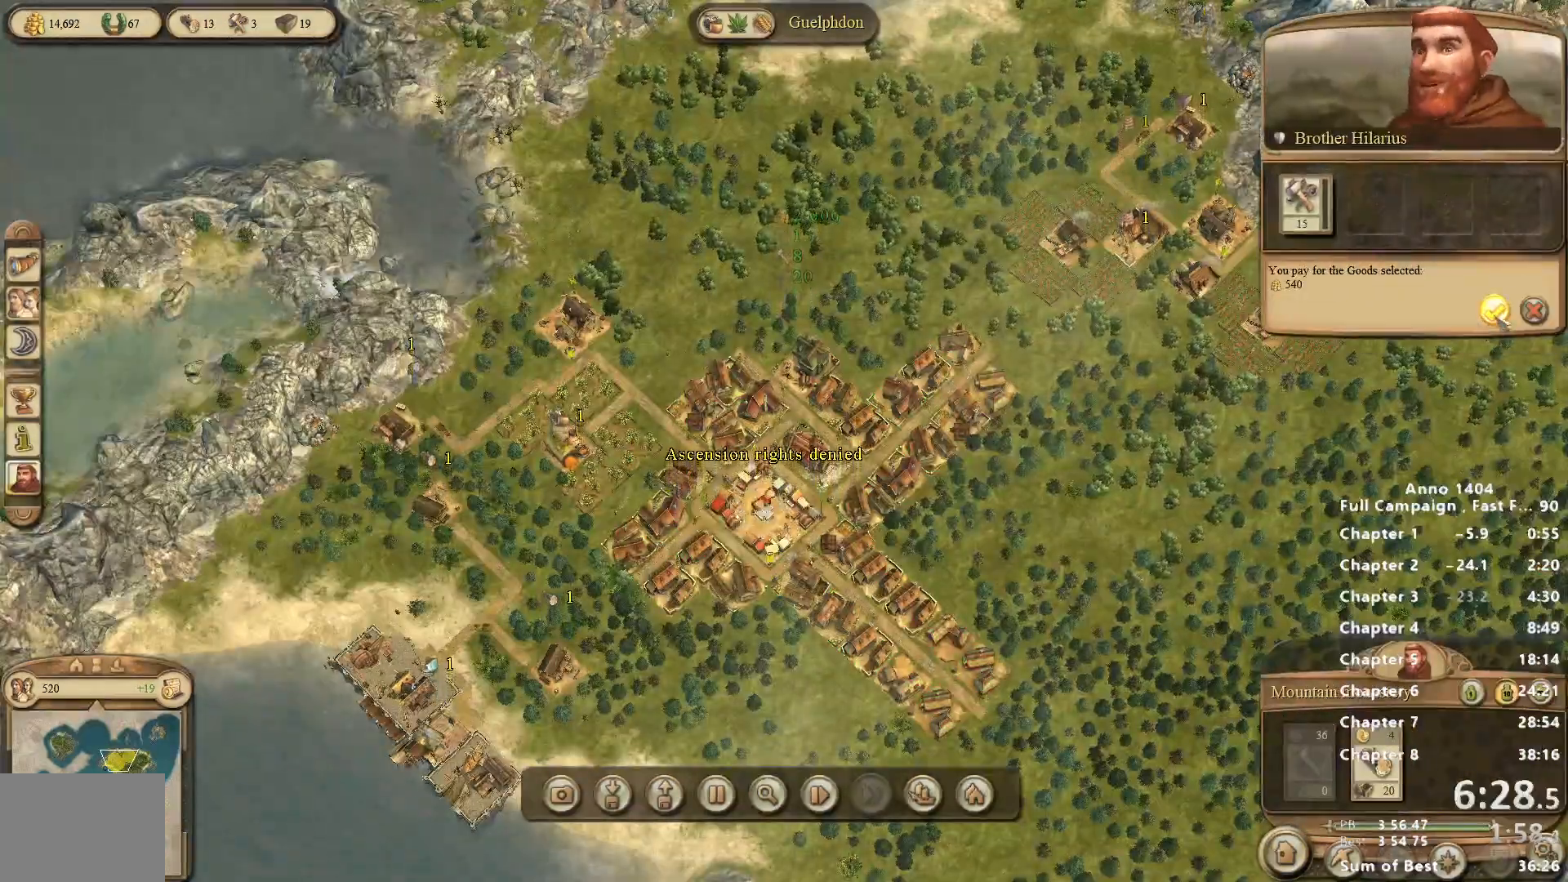
{"keys": [], "mouse": [], "events": [[33, "mouse_left", "up"]]}
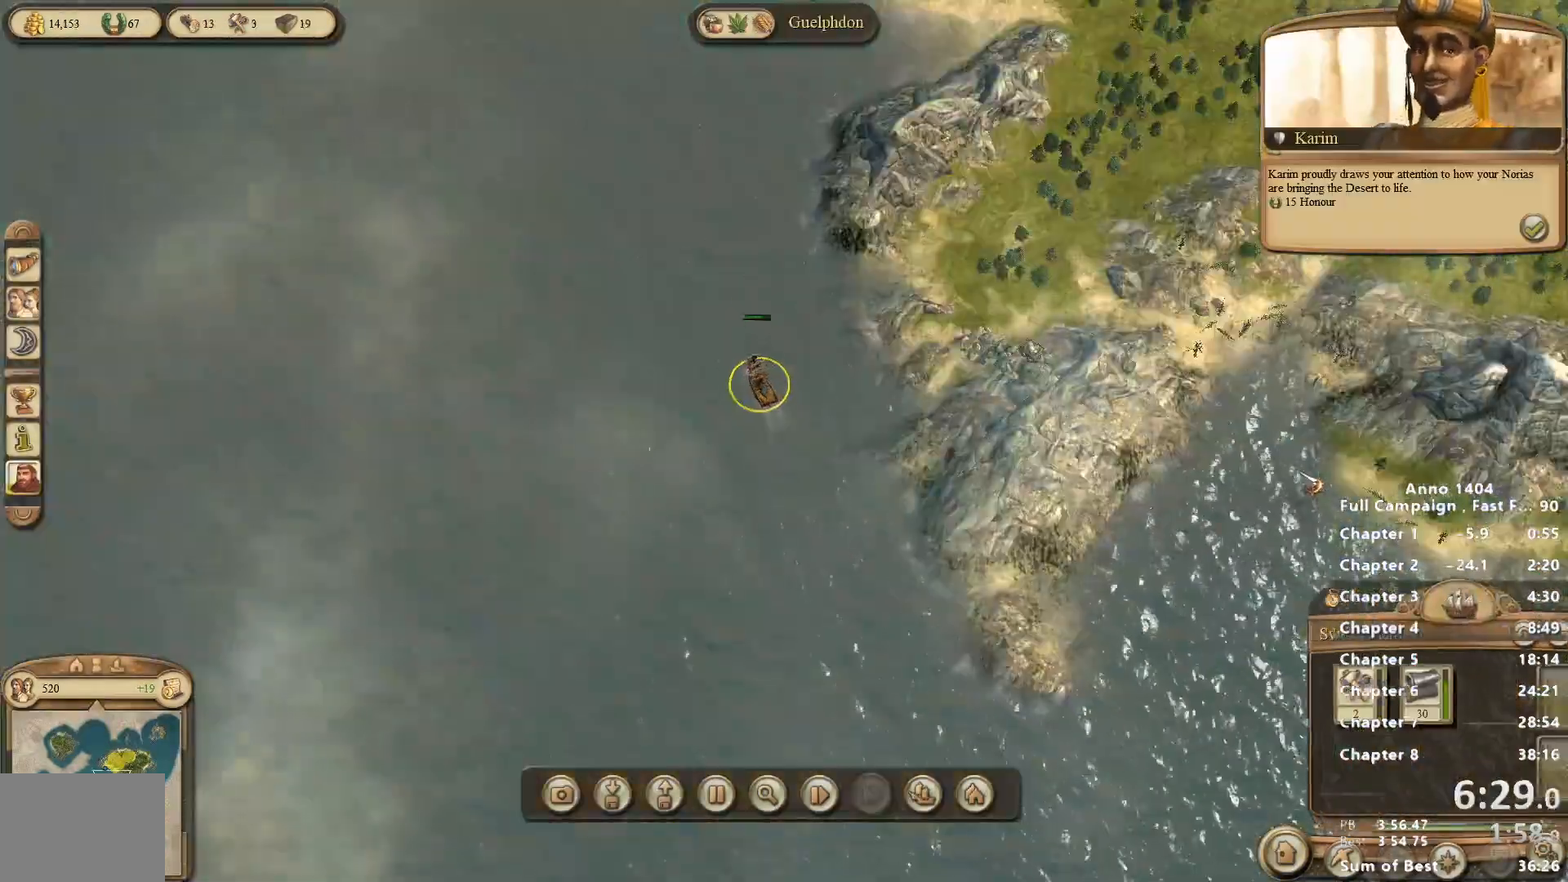
{"keys": [], "mouse": [], "events": []}
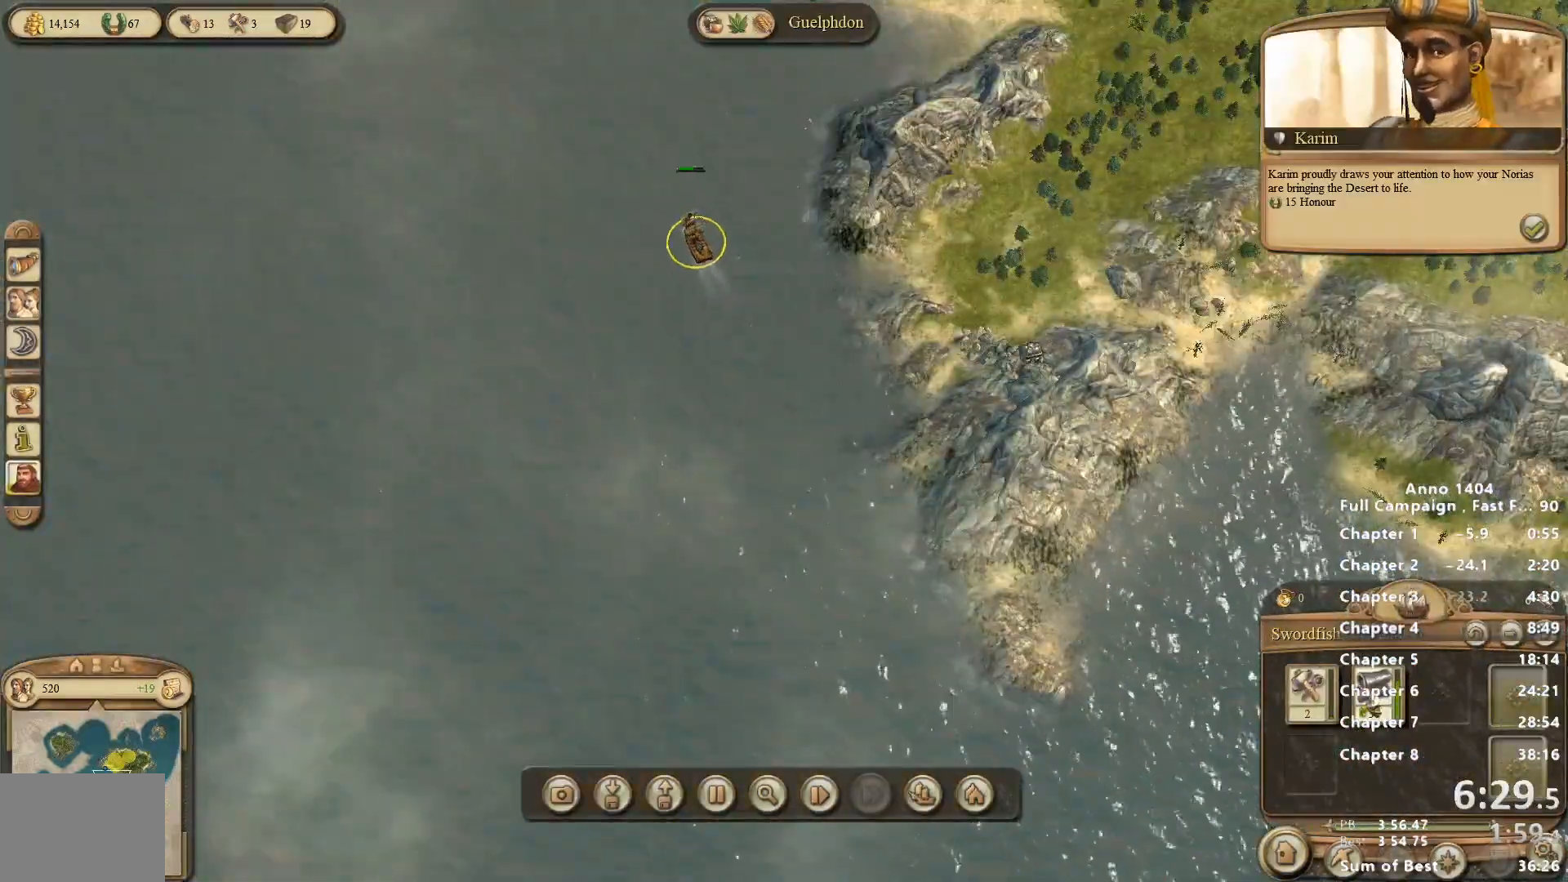
{"keys": [], "mouse": [], "events": [[17, "mouse_left", "down"], [67, "mouse_left", "up"], [167, "mouse_left", "down"], [200, "mouse_left", "up"], [300, "mouse_left", "down"], [350, "mouse_left", "up"], [433, "mouse_left", "down"], [483, "mouse_left", "up"]]}
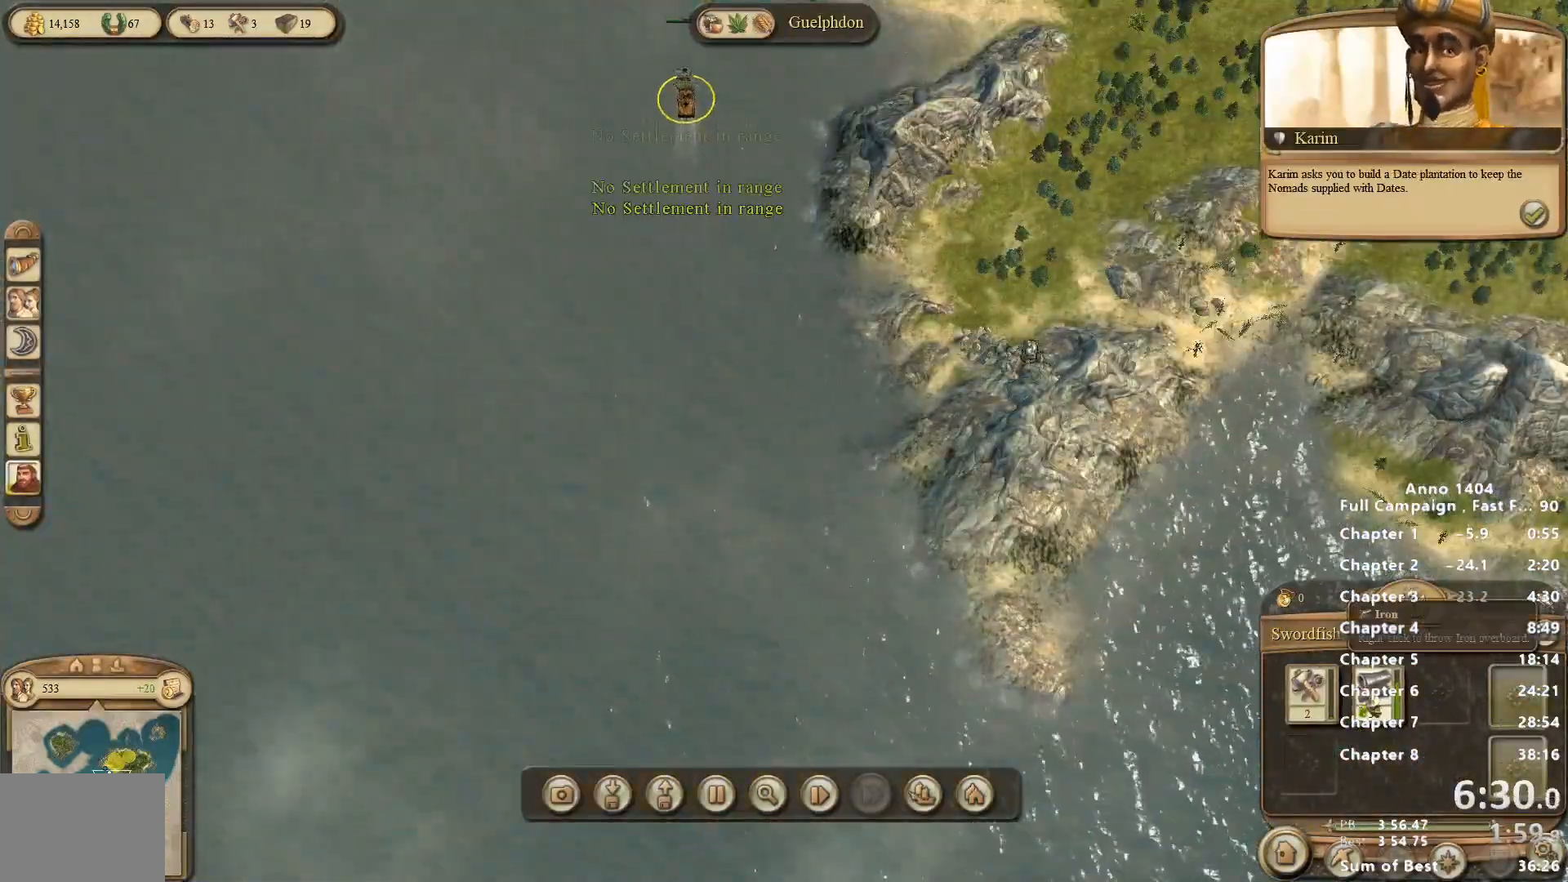
{"keys": [], "mouse": ["left"], "events": [[33, "mouse_left", "down"], [83, "mouse_left", "up"], [133, "mouse_left", "down"], [183, "mouse_left", "up"], [267, "mouse_left", "down"], [317, "mouse_left", "up"], [400, "mouse_left", "down"], [450, "mouse_left", "up"], [500, "mouse_left", "down"]]}
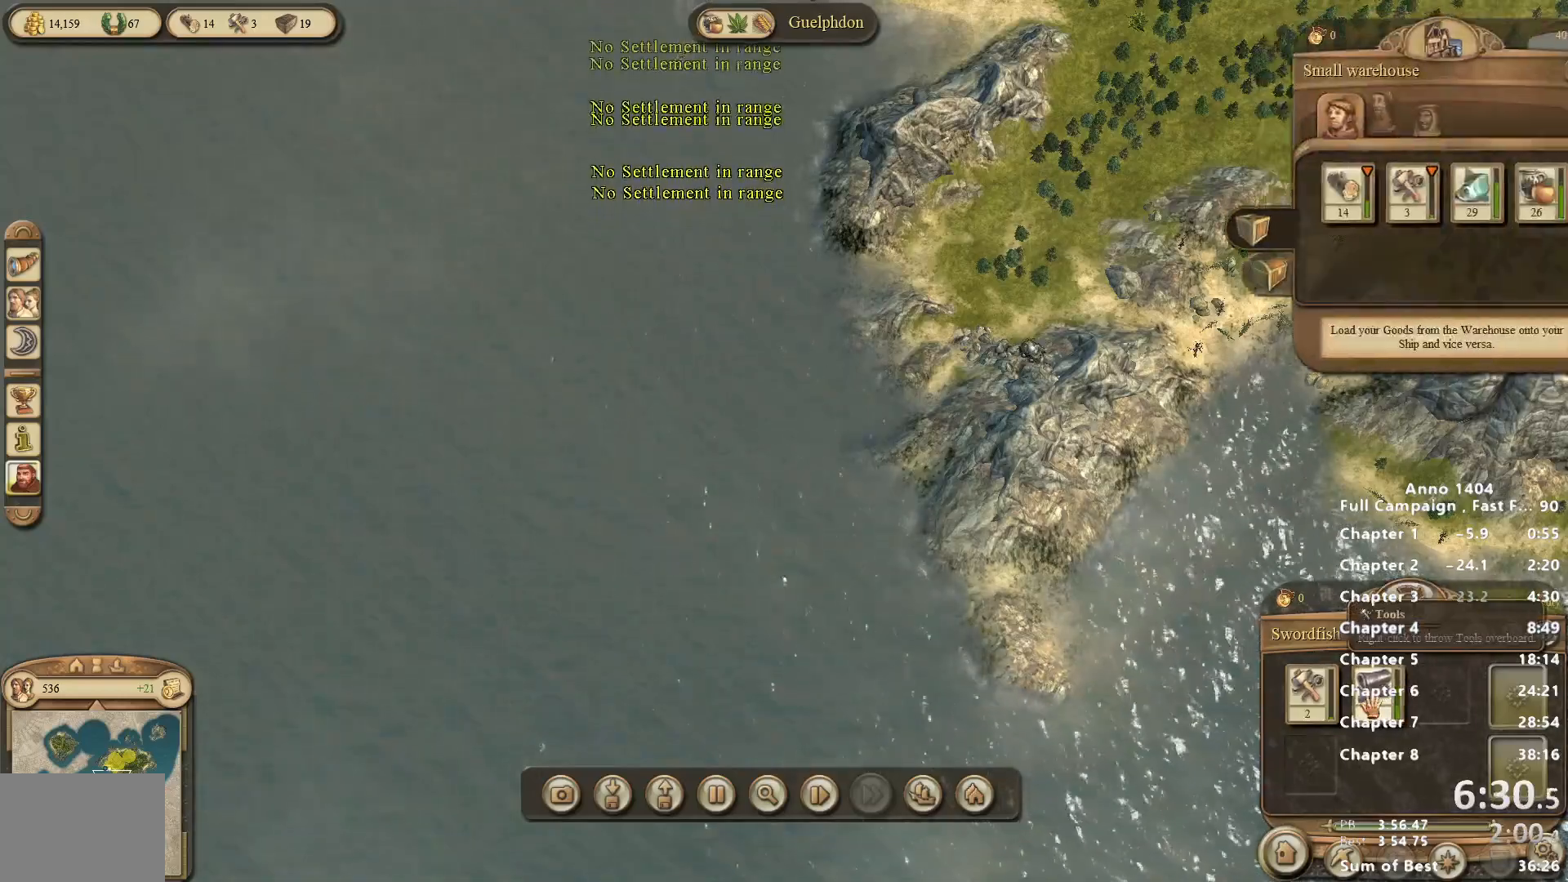
{"keys": [], "mouse": ["right"], "events": [[50, "mouse_left", "up"], [283, "mouse_right", "down"]]}
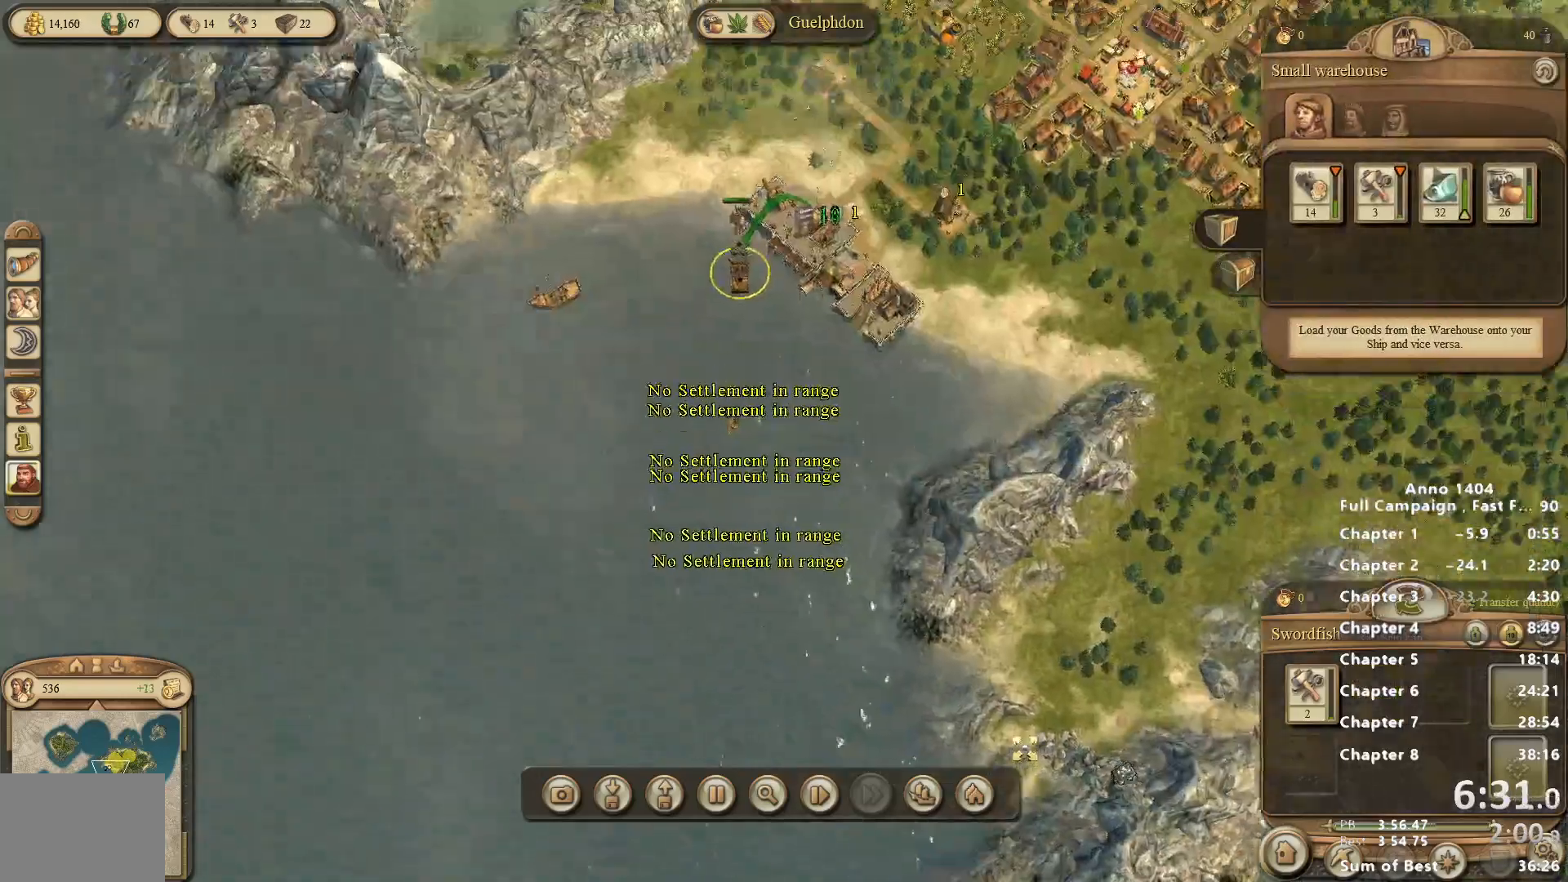
{"keys": [], "mouse": [], "events": [[150, "mouse_right", "up"]]}
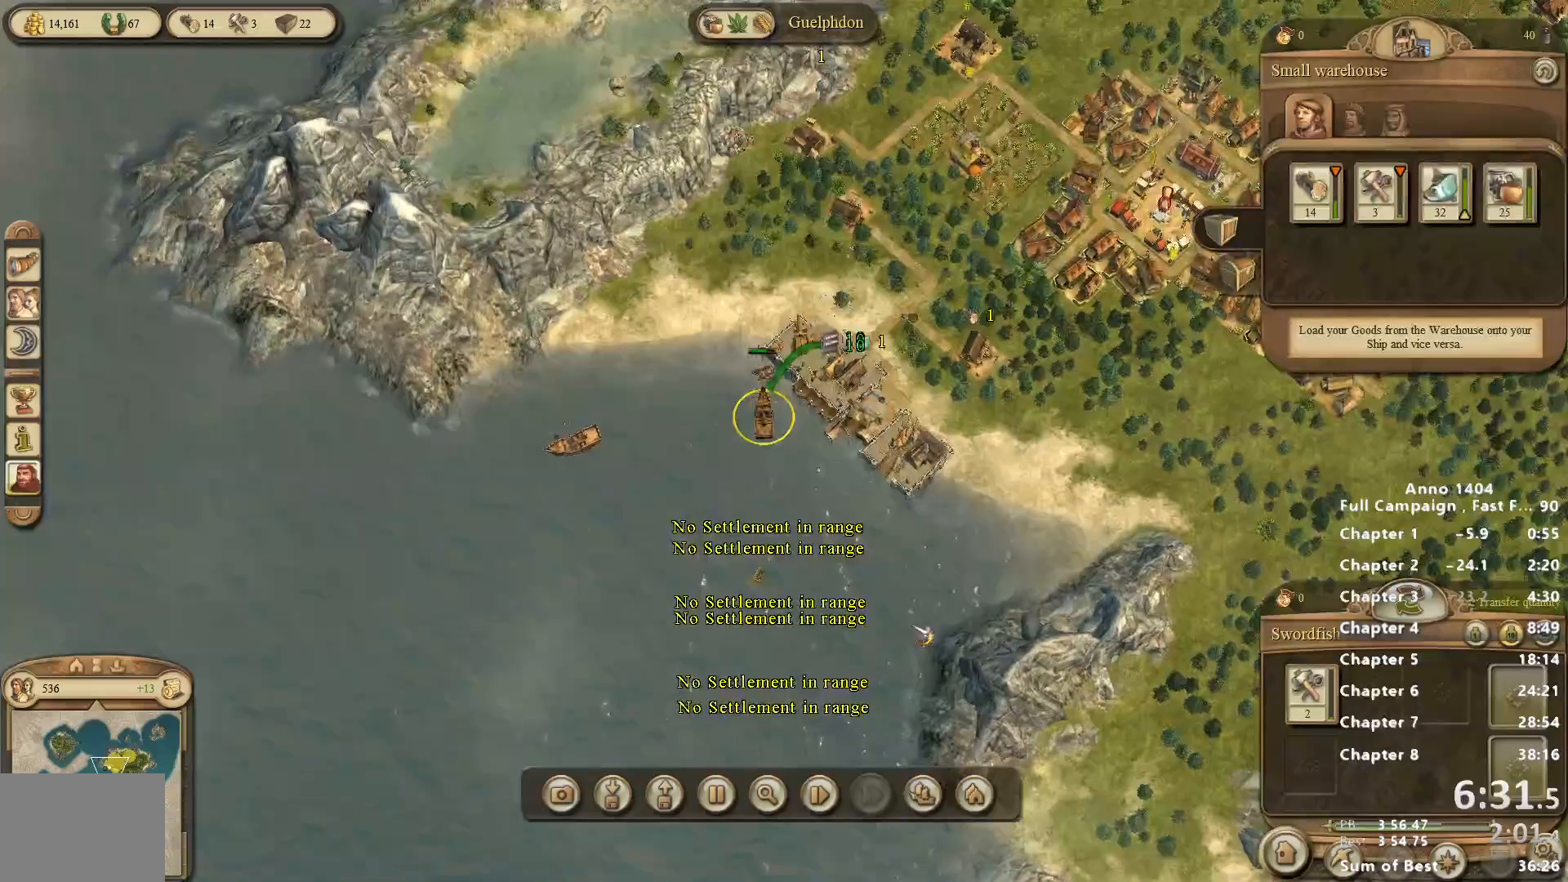
{"keys": [], "mouse": [], "events": []}
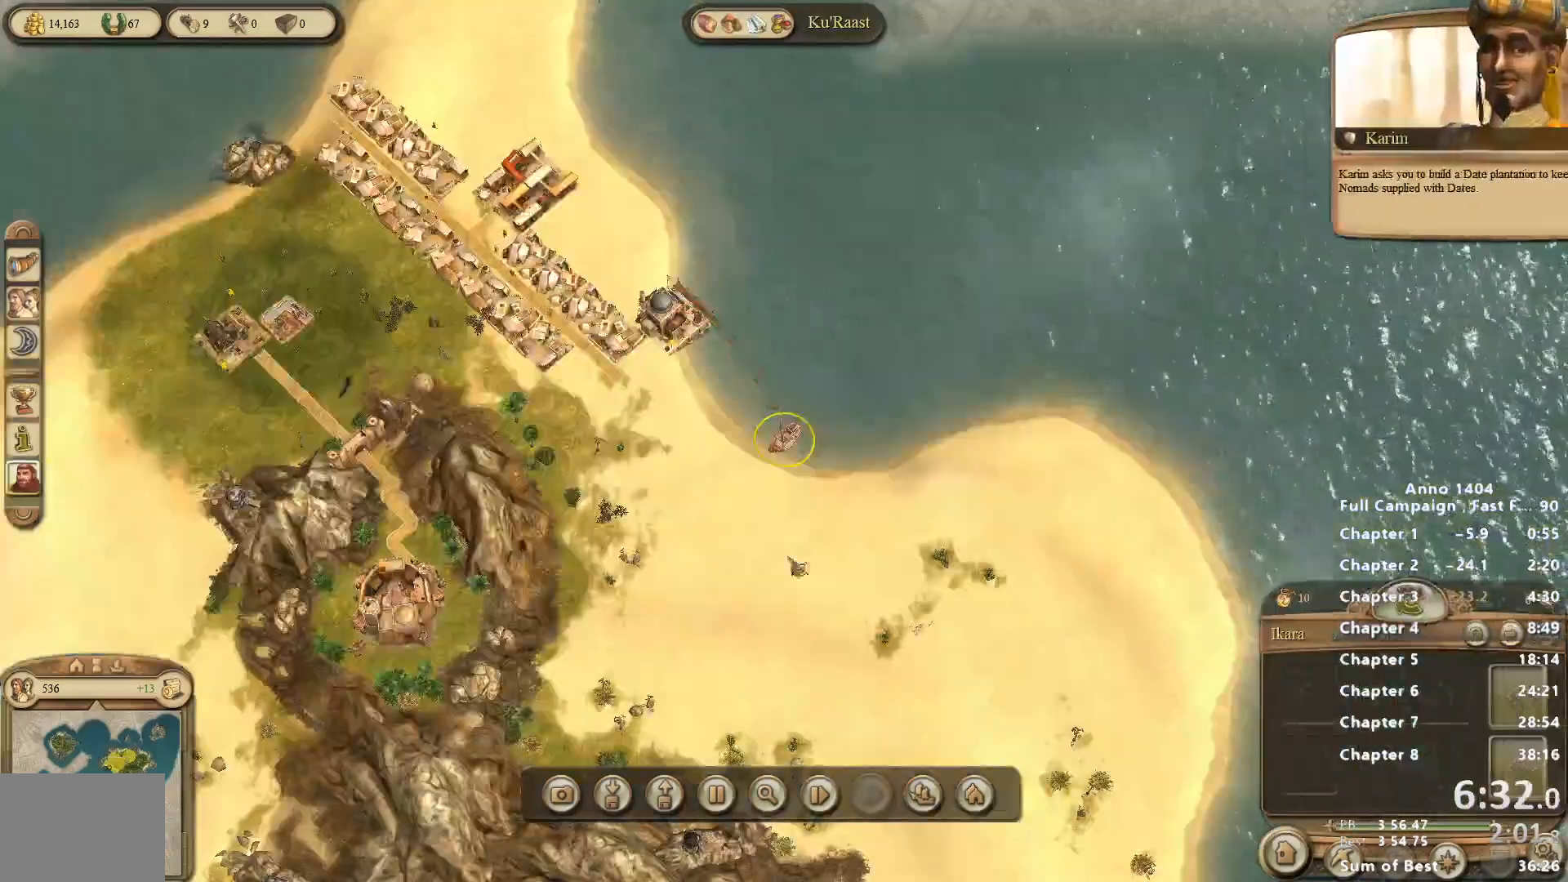
{"keys": [], "mouse": [], "events": [[83, "mouse_right", "down"], [417, "mouse_right", "up"]]}
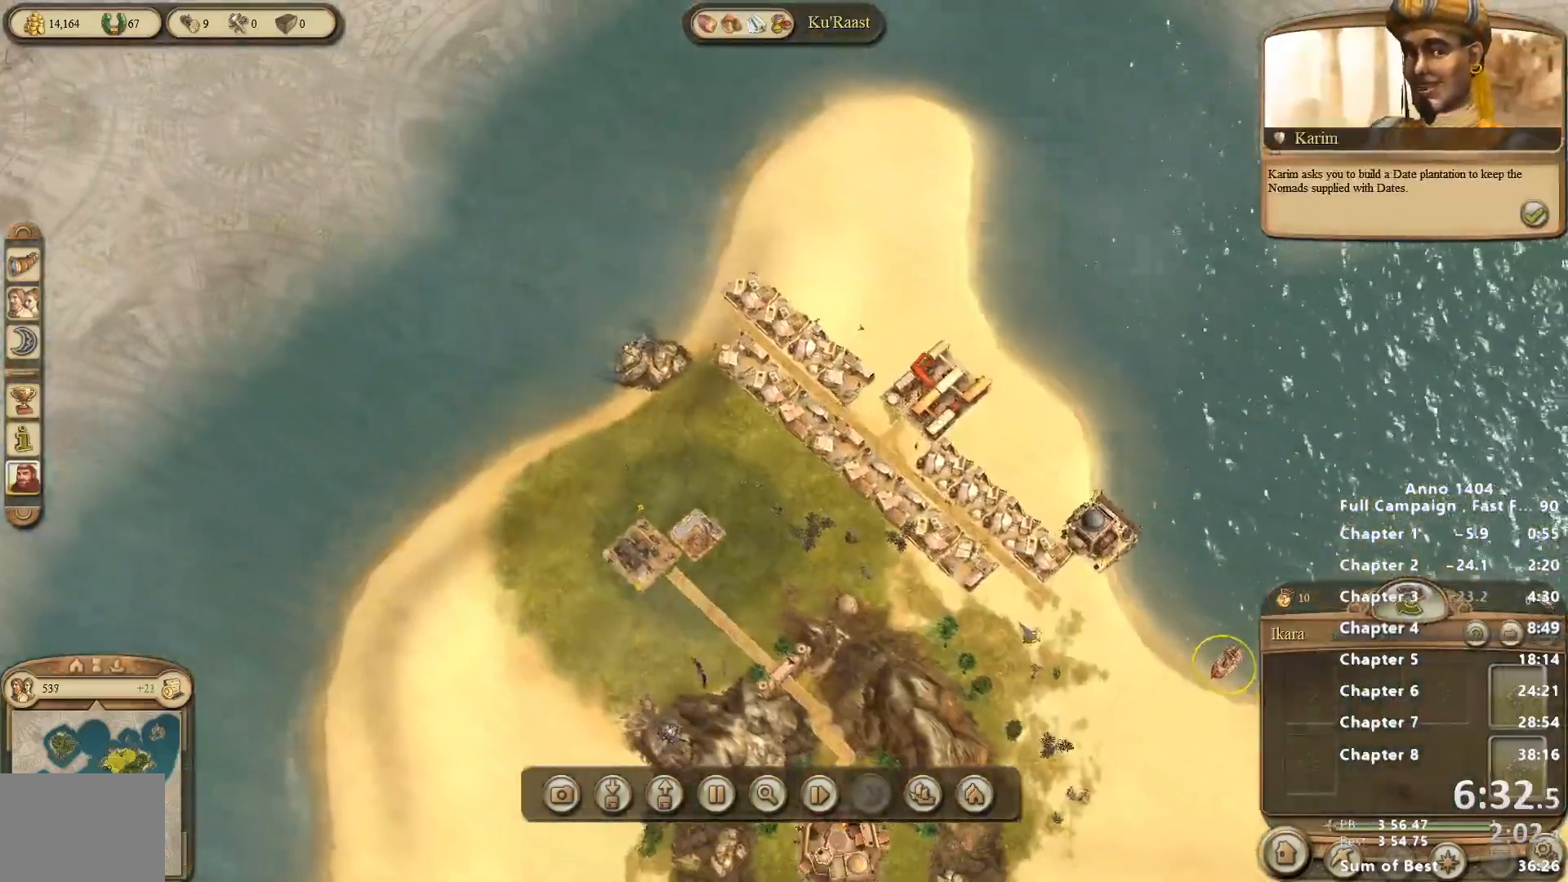
{"keys": [], "mouse": [], "events": []}
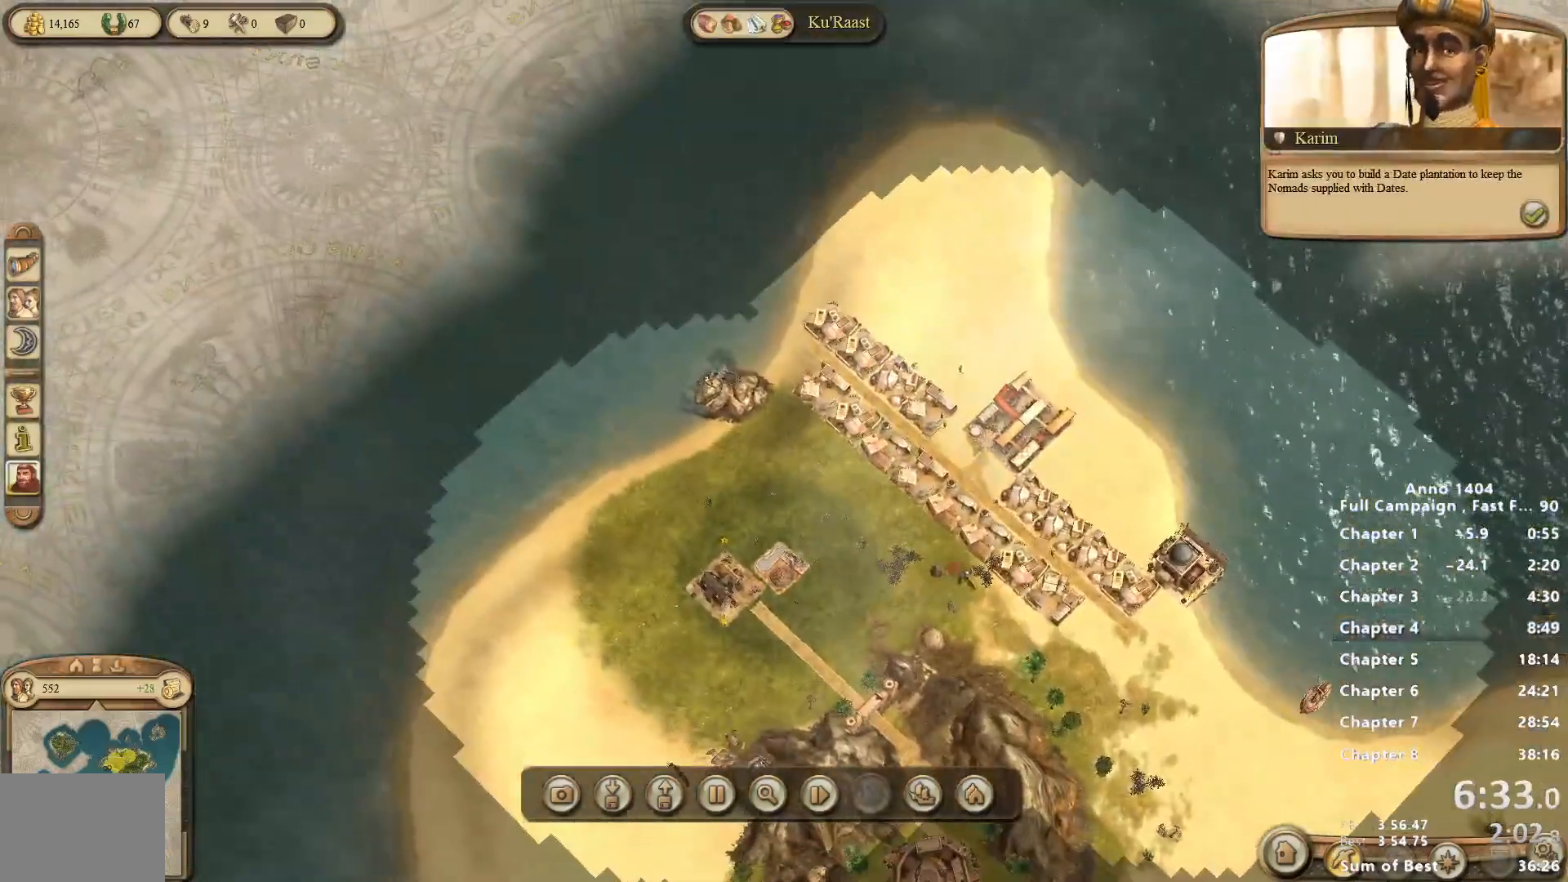
{"keys": [], "mouse": [], "events": [[117, "mouse_right", "down"], [350, "mouse_right", "up"]]}
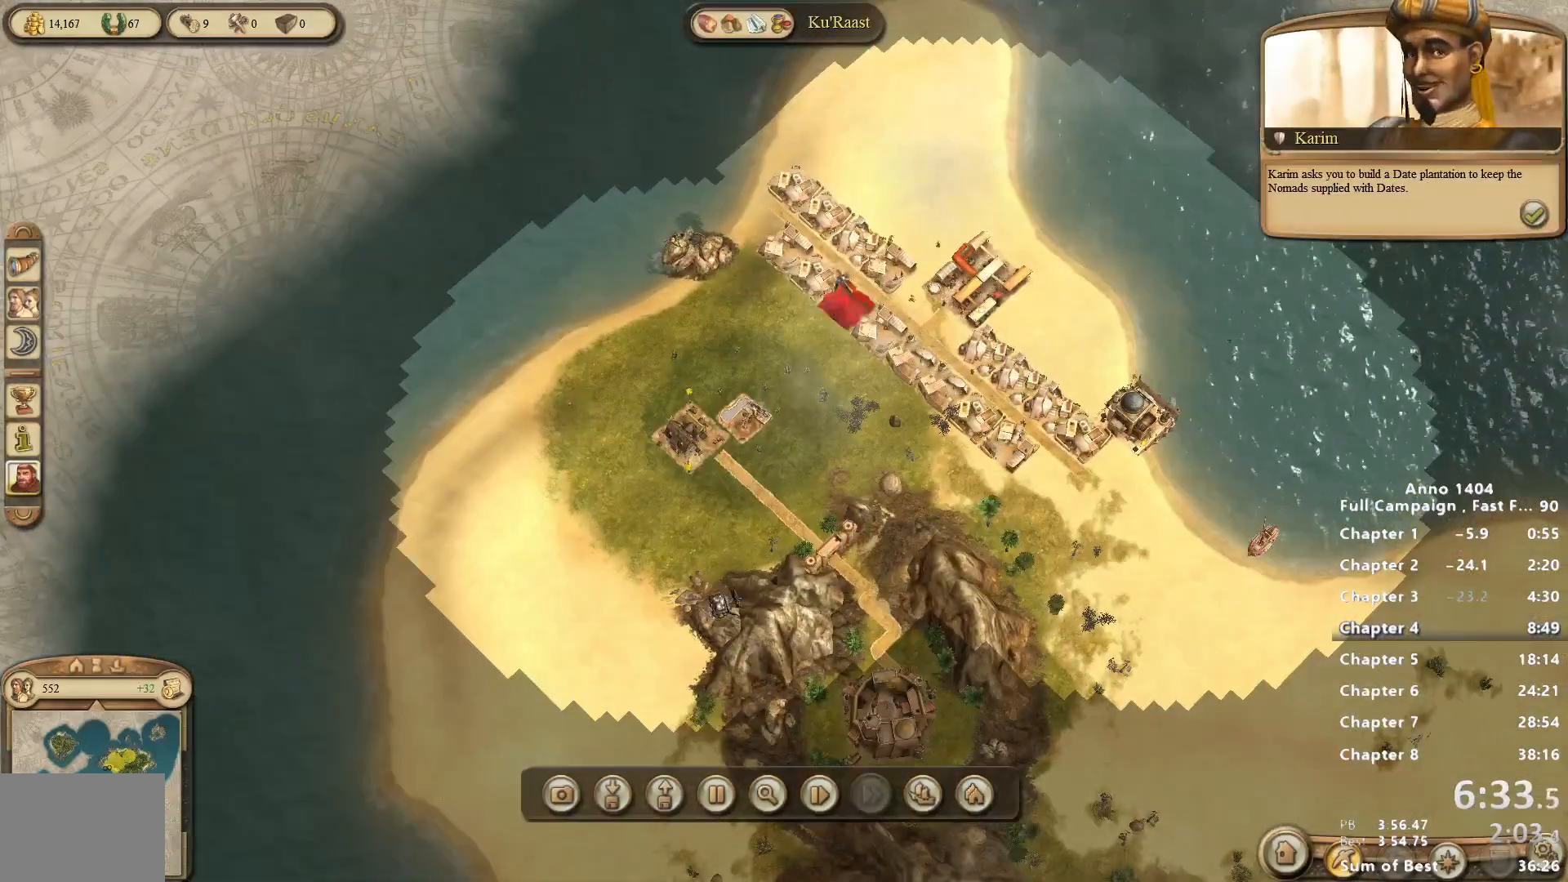
{"keys": [], "mouse": [], "events": []}
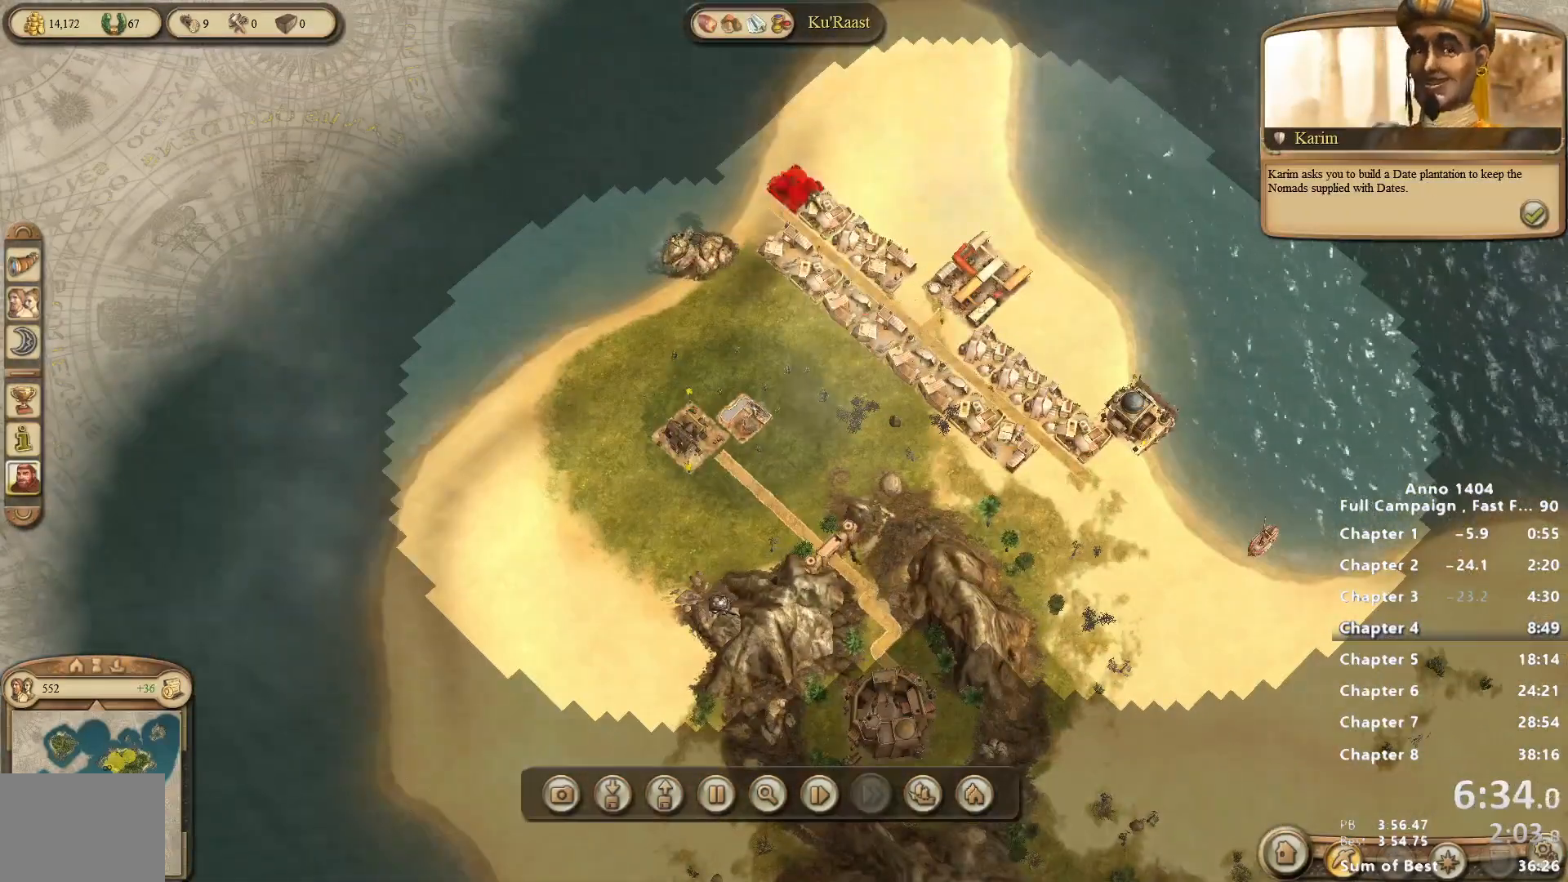
{"keys": [], "mouse": ["left"], "events": [[50, "mouse_left", "down"]]}
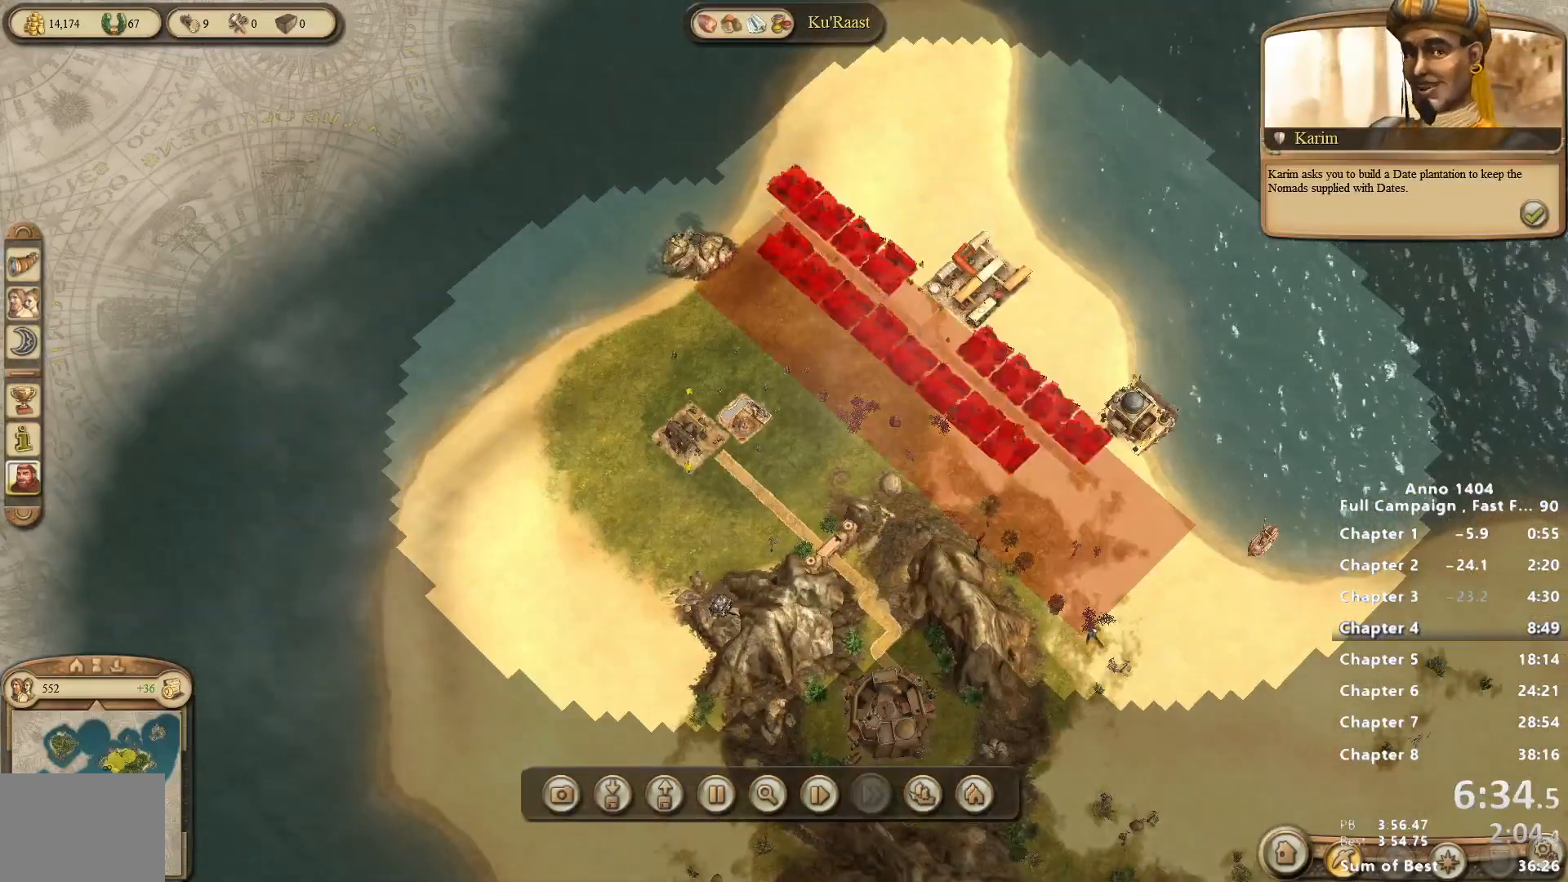
{"keys": [], "mouse": ["left"], "events": []}
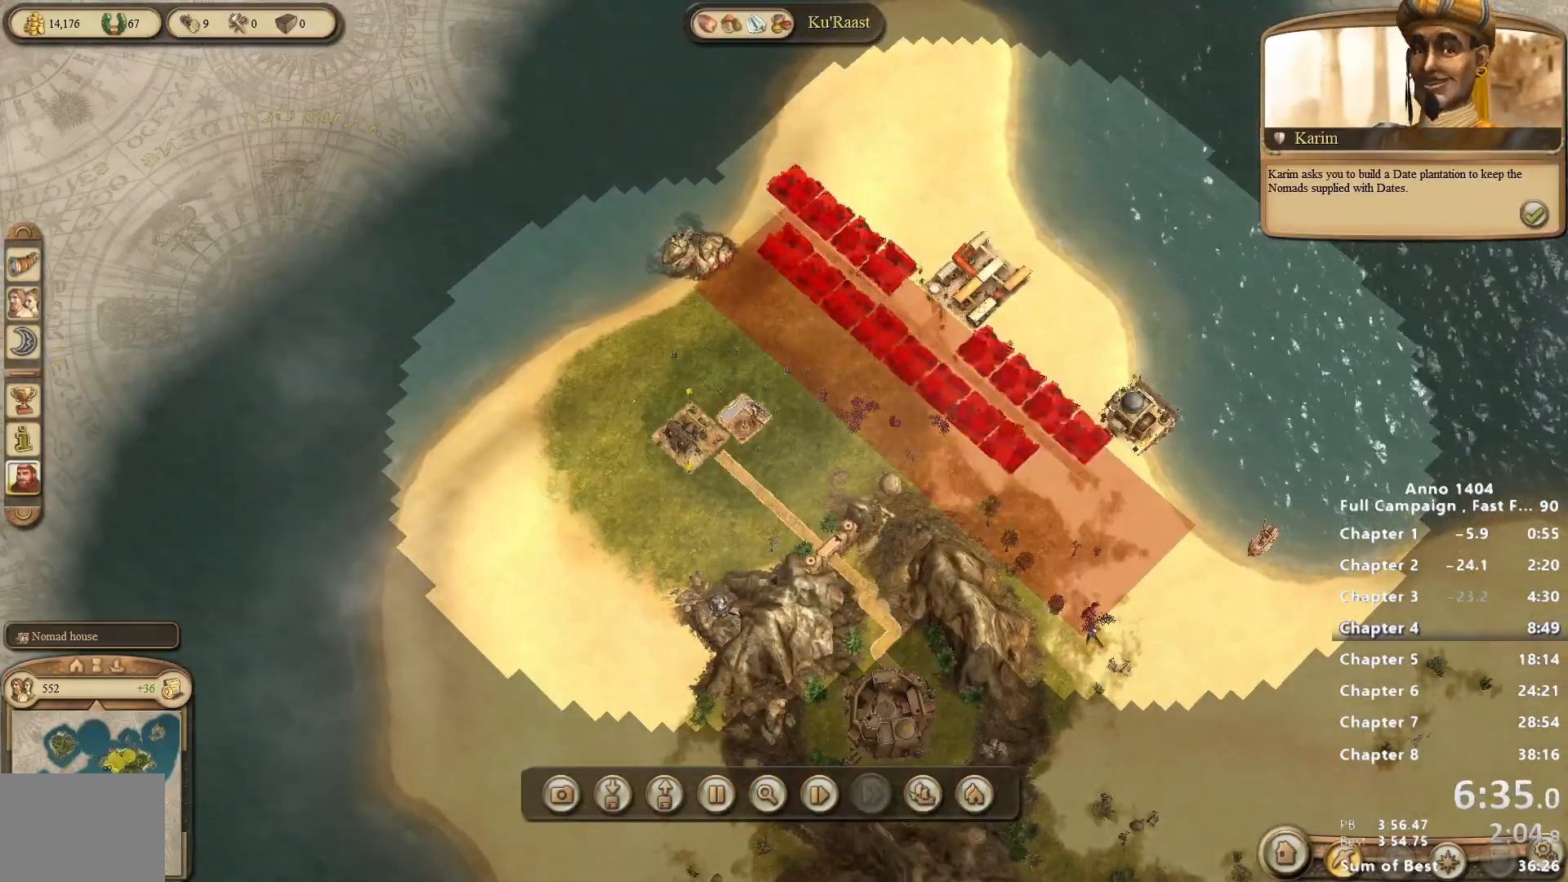
{"keys": [], "mouse": ["left"], "events": []}
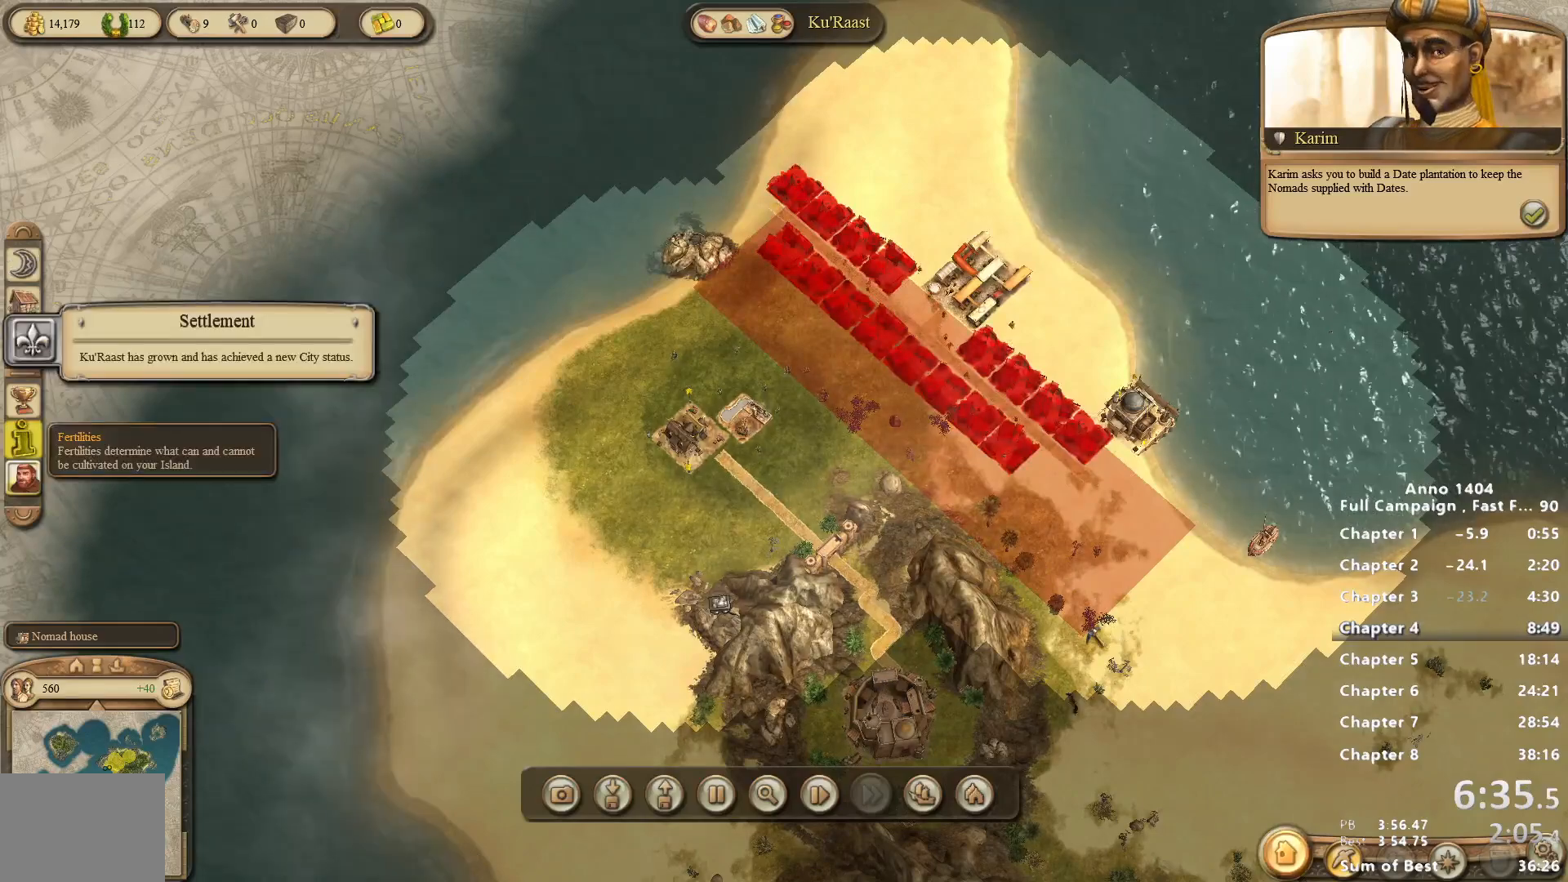
{"keys": [], "mouse": [], "events": [[183, "mouse_left", "up"]]}
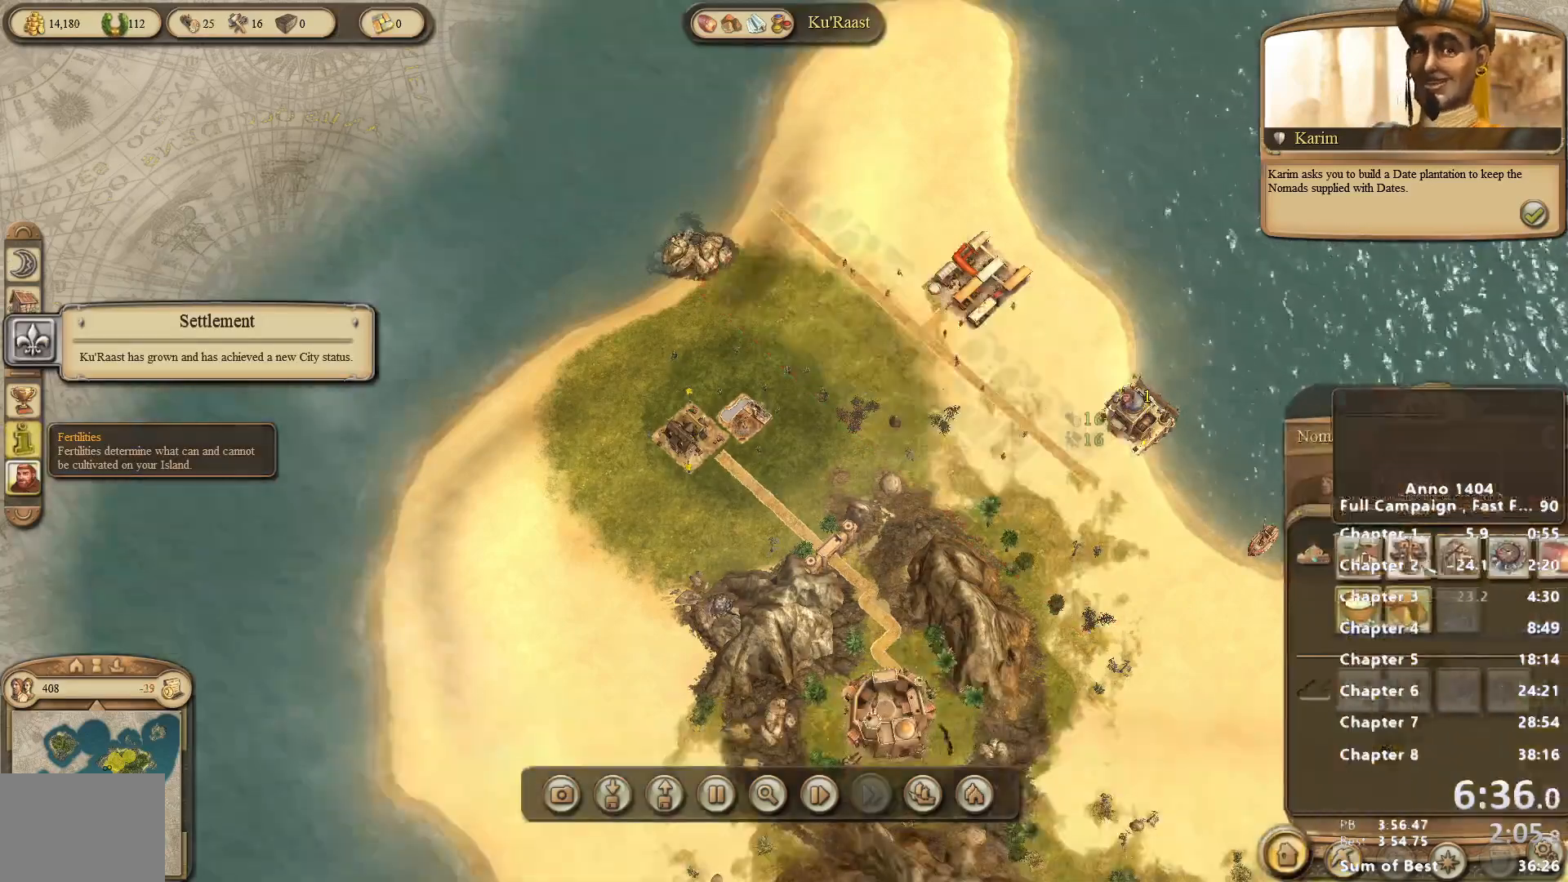
{"keys": [], "mouse": [], "events": []}
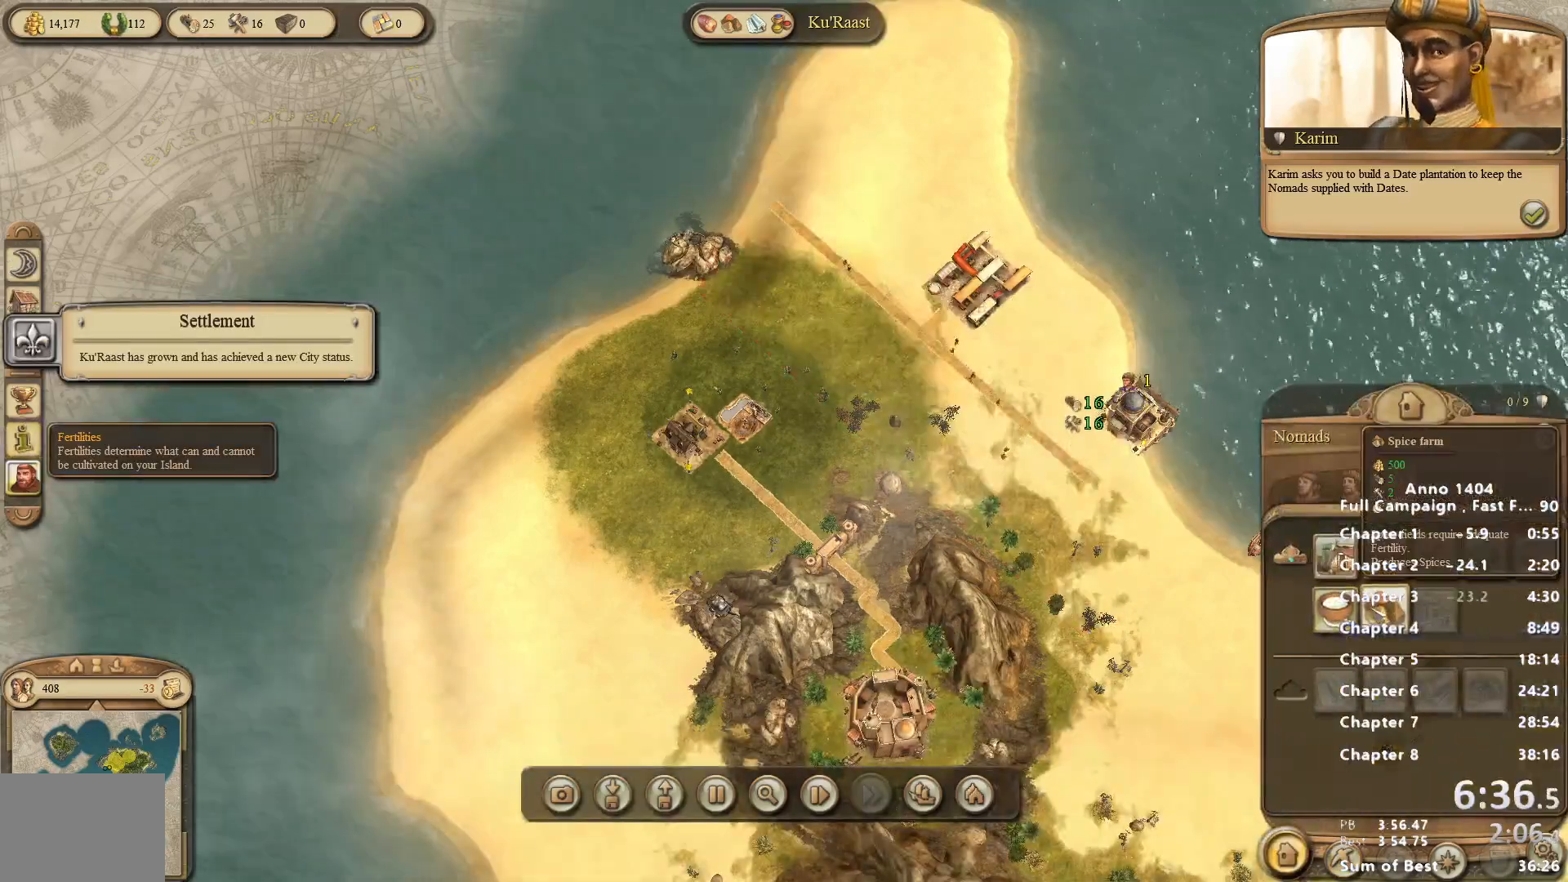
{"keys": [], "mouse": [], "events": [[33, "mouse_left", "down"], [83, "mouse_left", "up"]]}
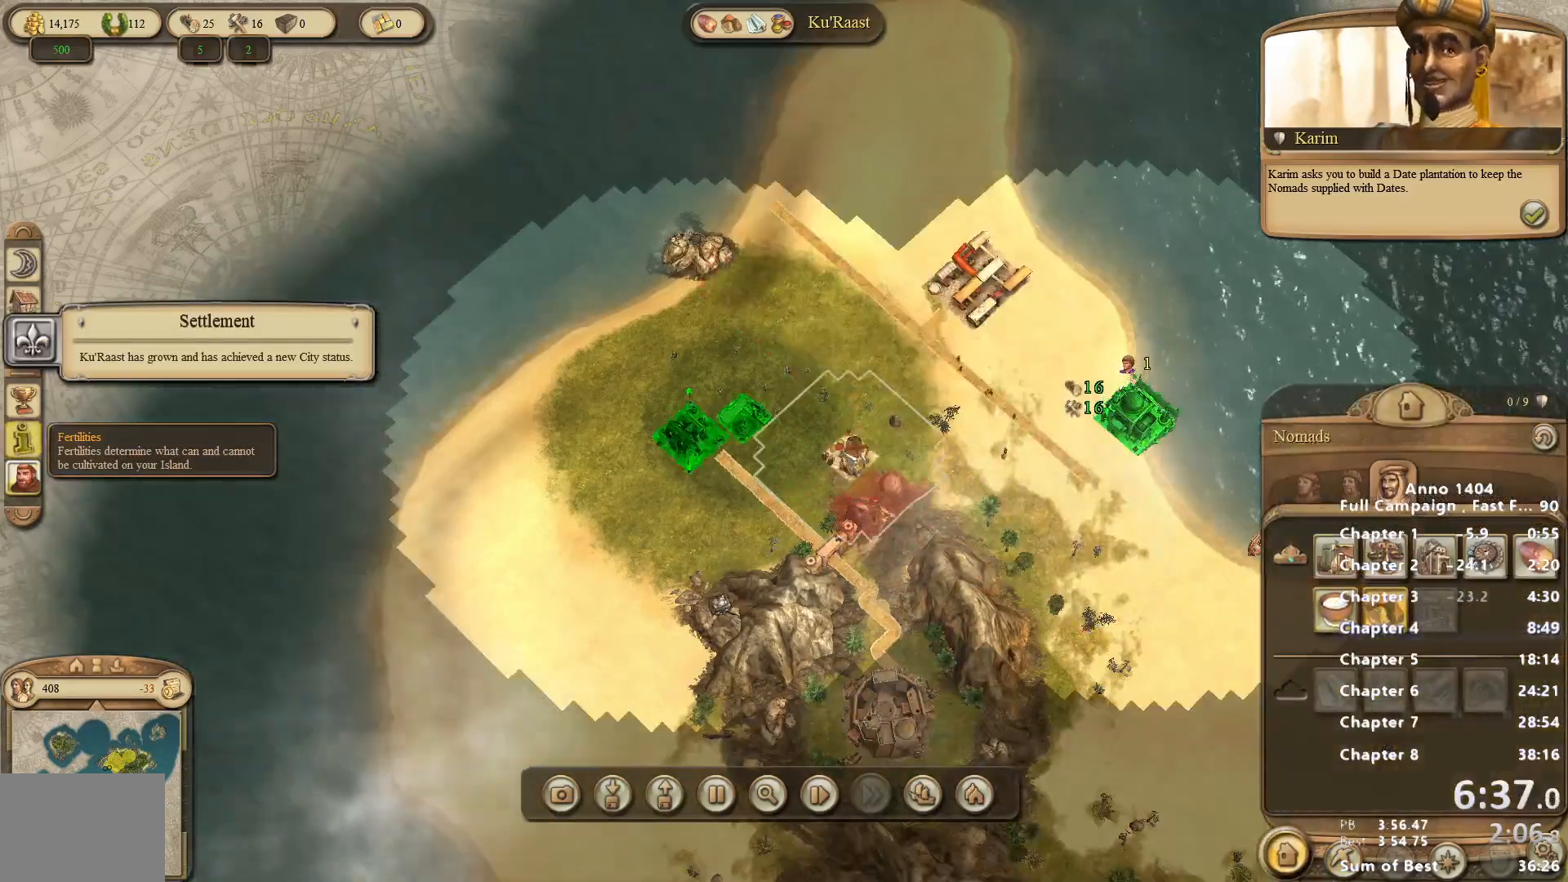
{"keys": [], "mouse": [], "events": [[150, "mouse_left", "down"], [233, "mouse_left", "up"]]}
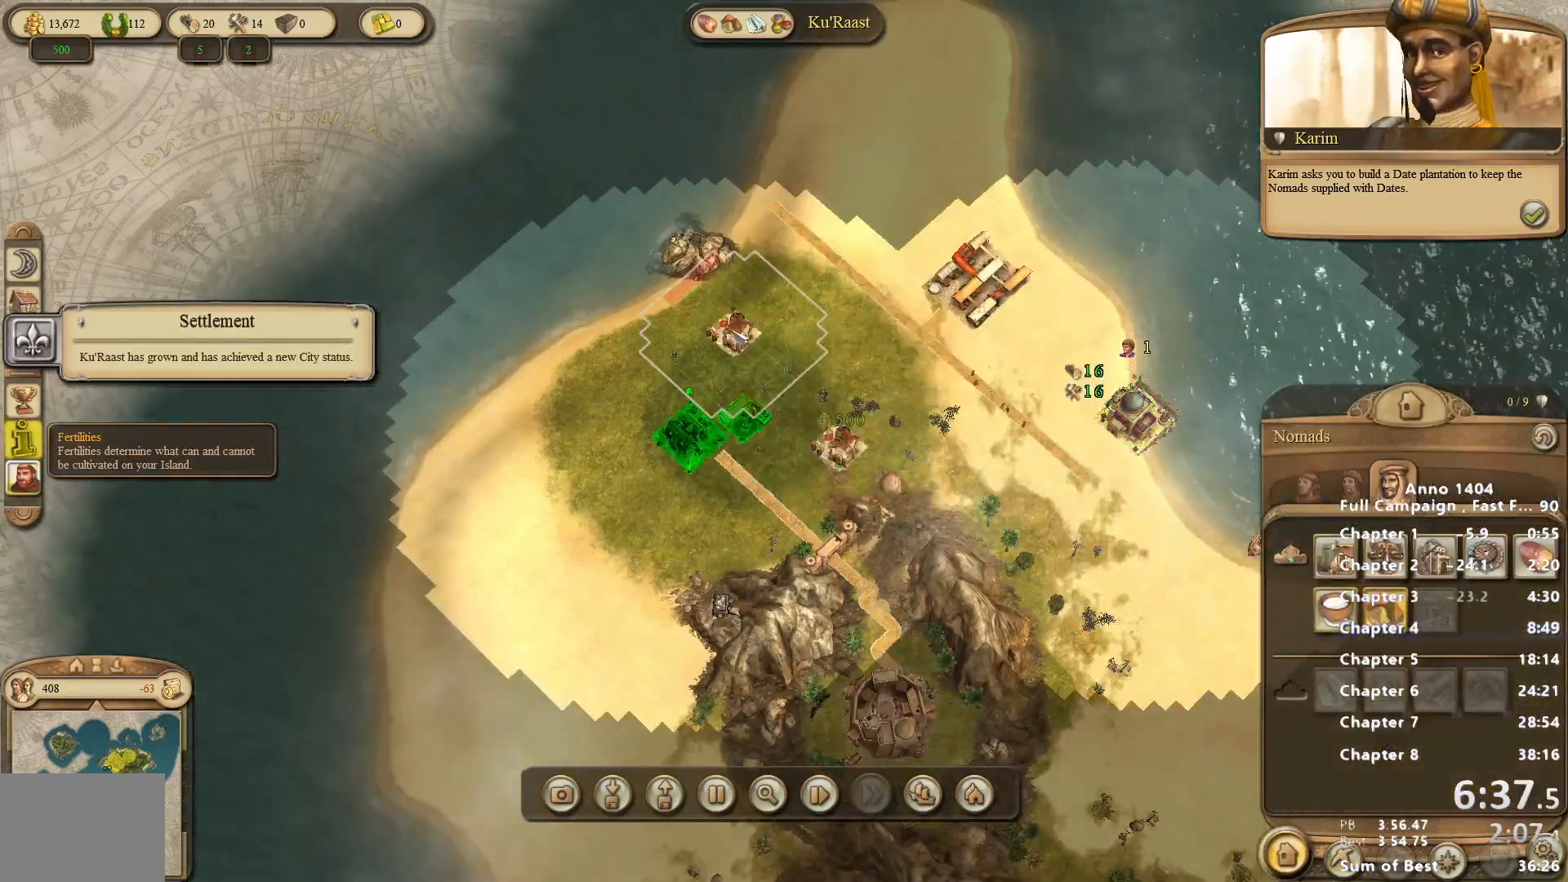
{"keys": [], "mouse": [], "events": [[350, "mouse_left", "down"], [400, "mouse_left", "up"]]}
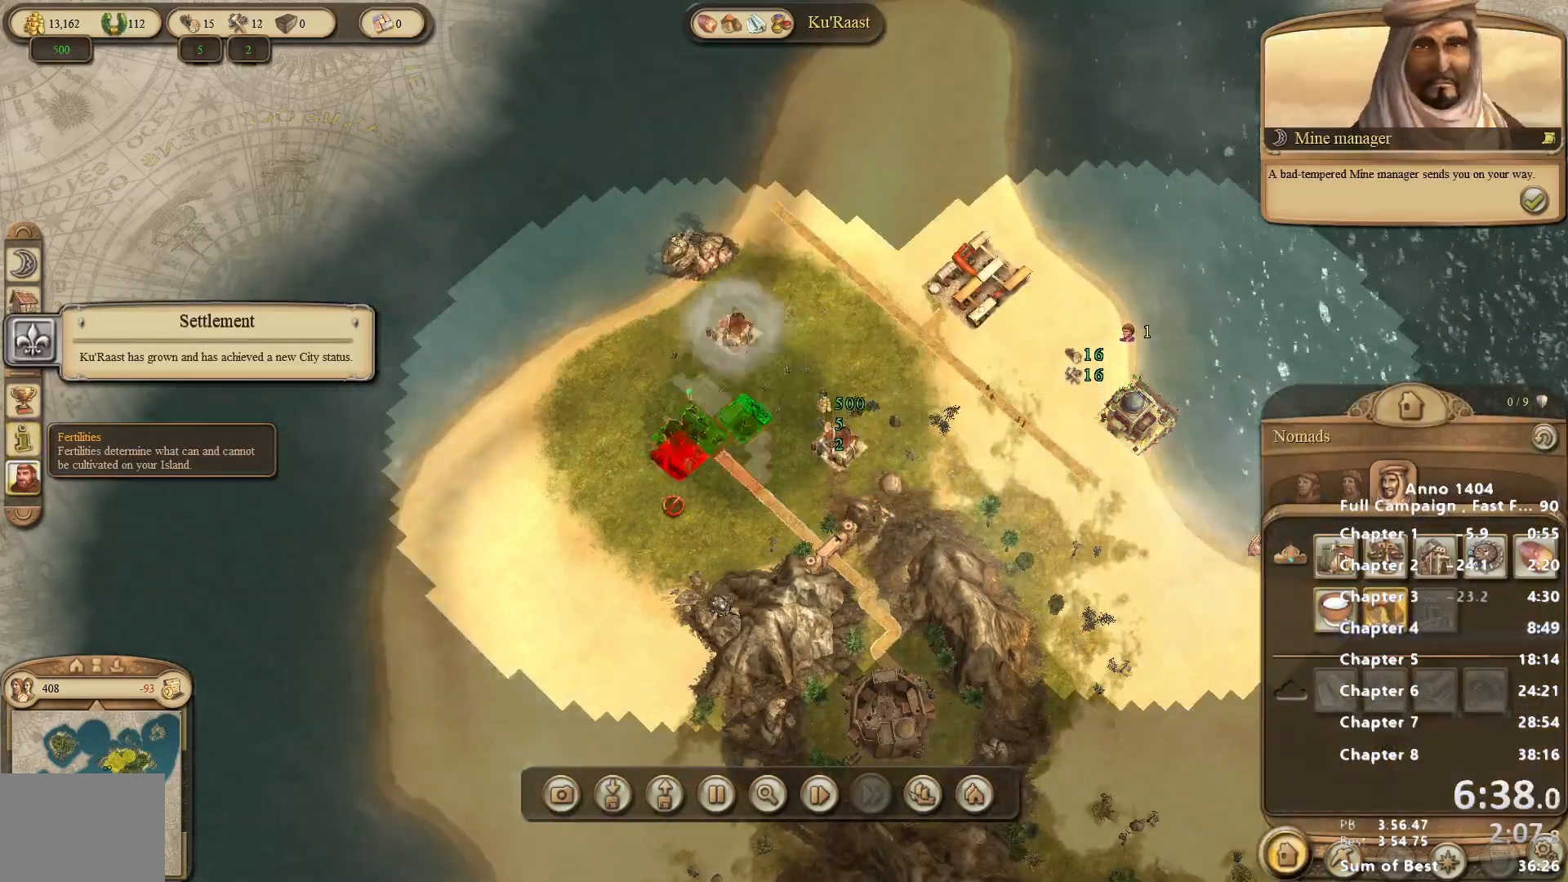
{"keys": [], "mouse": [], "events": []}